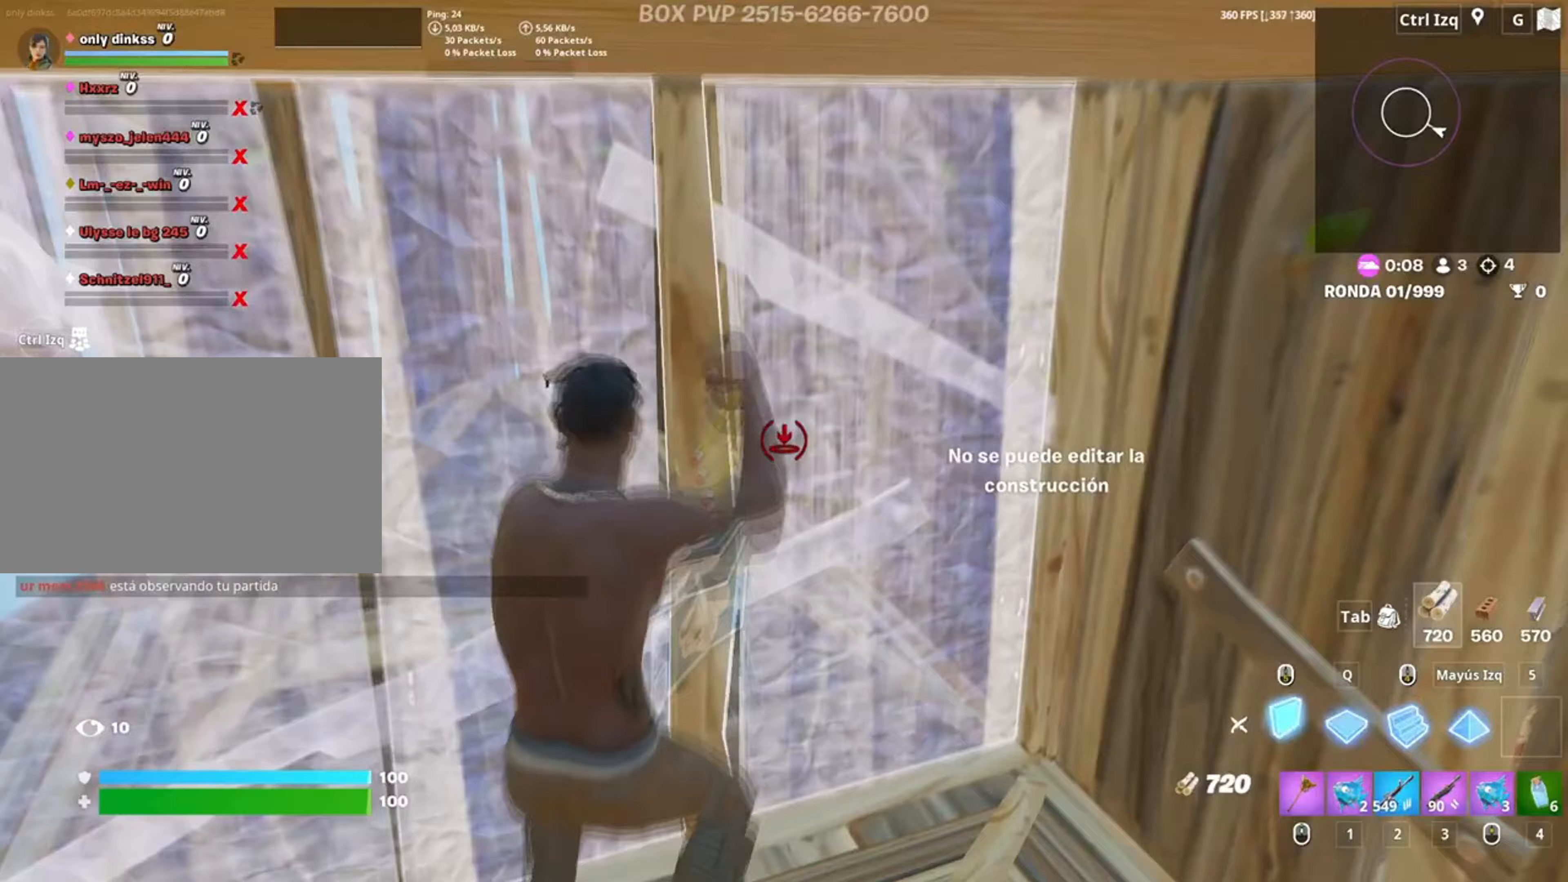
Gameplay with keyboard and mouse; each line is a JSON object with the keys and mouse buttons held at the frame after it. "events" lists presses ("down") and releases ("up") of "1", "2", "3", "4", "5", "a", "alt", "c", "caps_lock", "ctrl", "d", "e", "f", "g", "q", "r", "s", "shift", "space", "t", "tab", "v", "w", "x", "z", "mouse_left", "mouse_wheel" and "mouse_right" between this image and that frame as [ms after this image, input, new state], when the widget could be followed in between. "mouse_left", "mouse_wheel", "mouse_right" = the "left", "wheel", "right" buttons of the "mouse" list. No other keys are recorded. "wheel" means that the mouse wheel is clicked or scrolled. Not read: mouse_move.
{"keys": [], "mouse": ["left"], "events": [[350, "d", "down"], [350, "s", "up"], [483, "d", "up"]]}
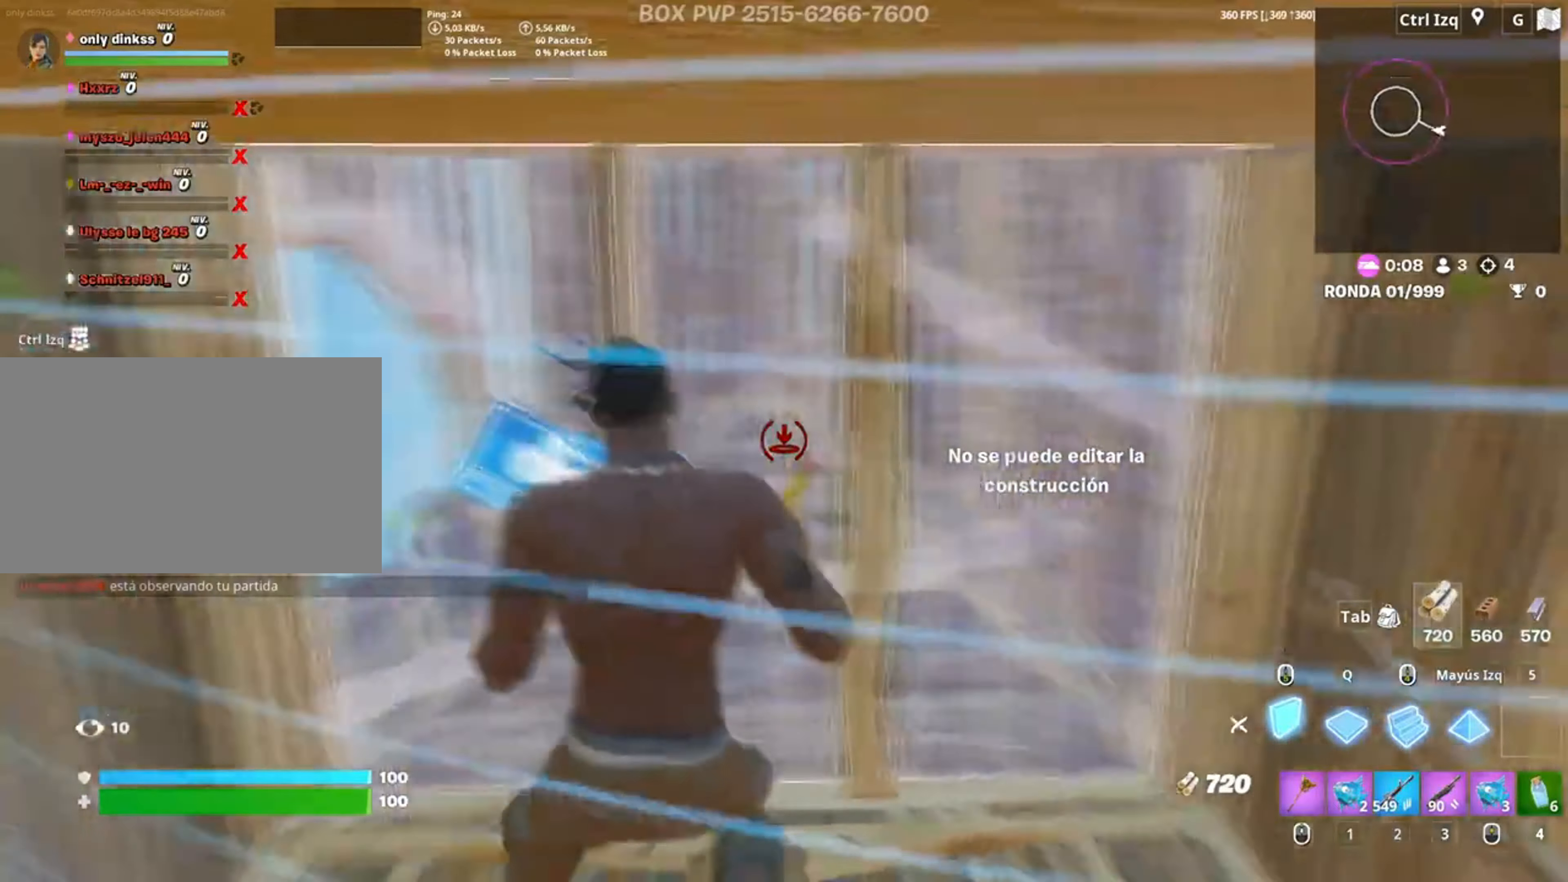
{"keys": ["a", "w"], "mouse": ["left"], "events": [[350, "a", "down"], [400, "w", "down"]]}
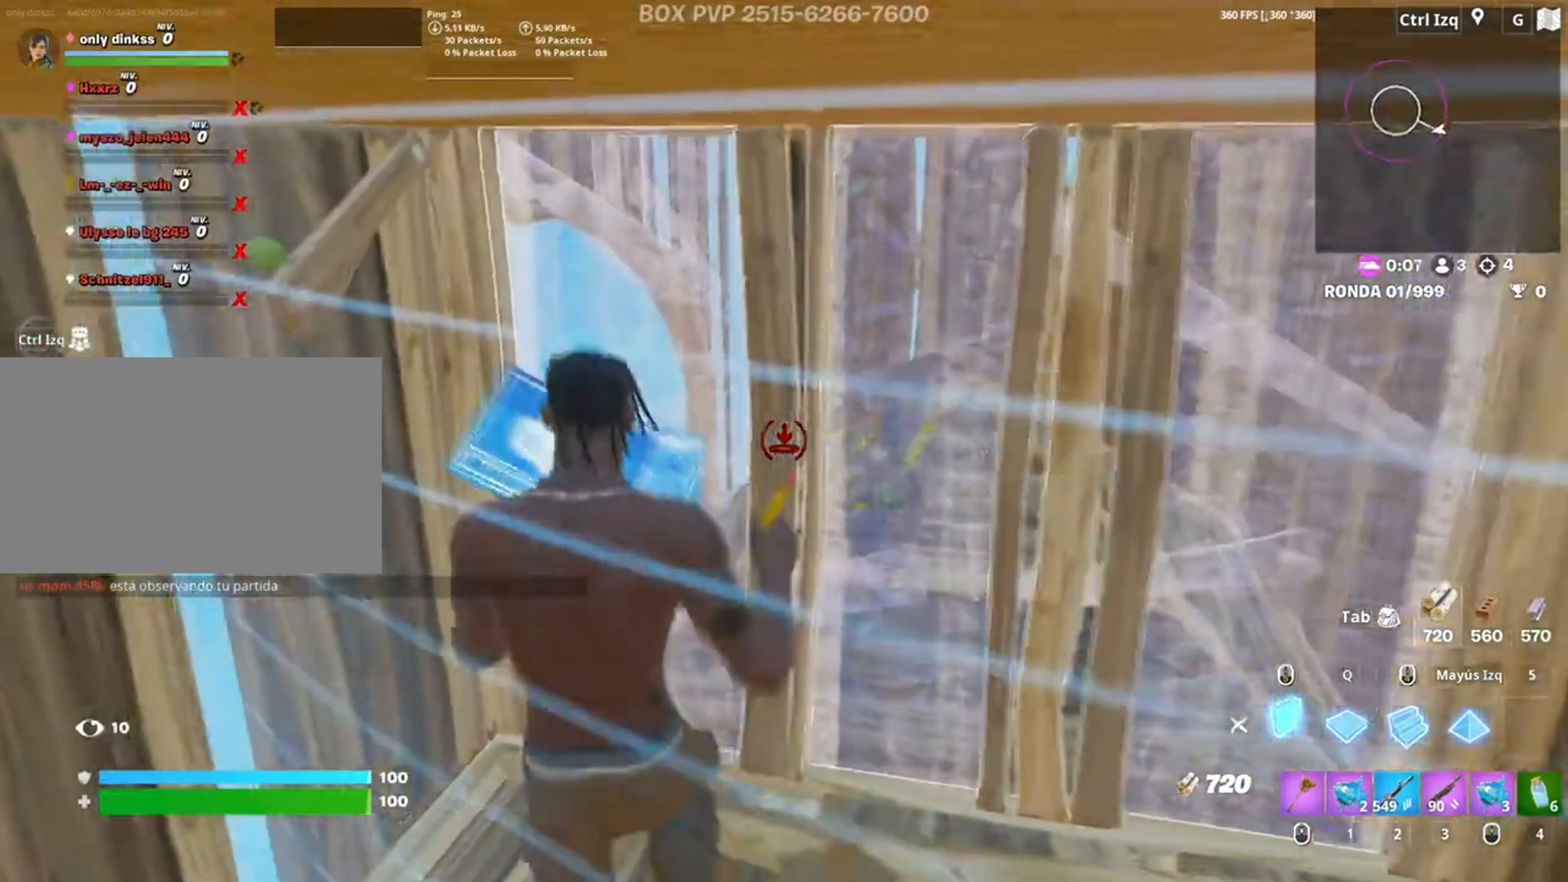
{"keys": ["a"], "mouse": [], "events": [[83, "3", "down"], [83, "mouse_left", "up"], [150, "3", "up"], [217, "f", "down"], [283, "f", "up"], [283, "mouse_left", "down"], [383, "f", "down"], [383, "mouse_left", "up"], [417, "f", "up"], [417, "w", "up"]]}
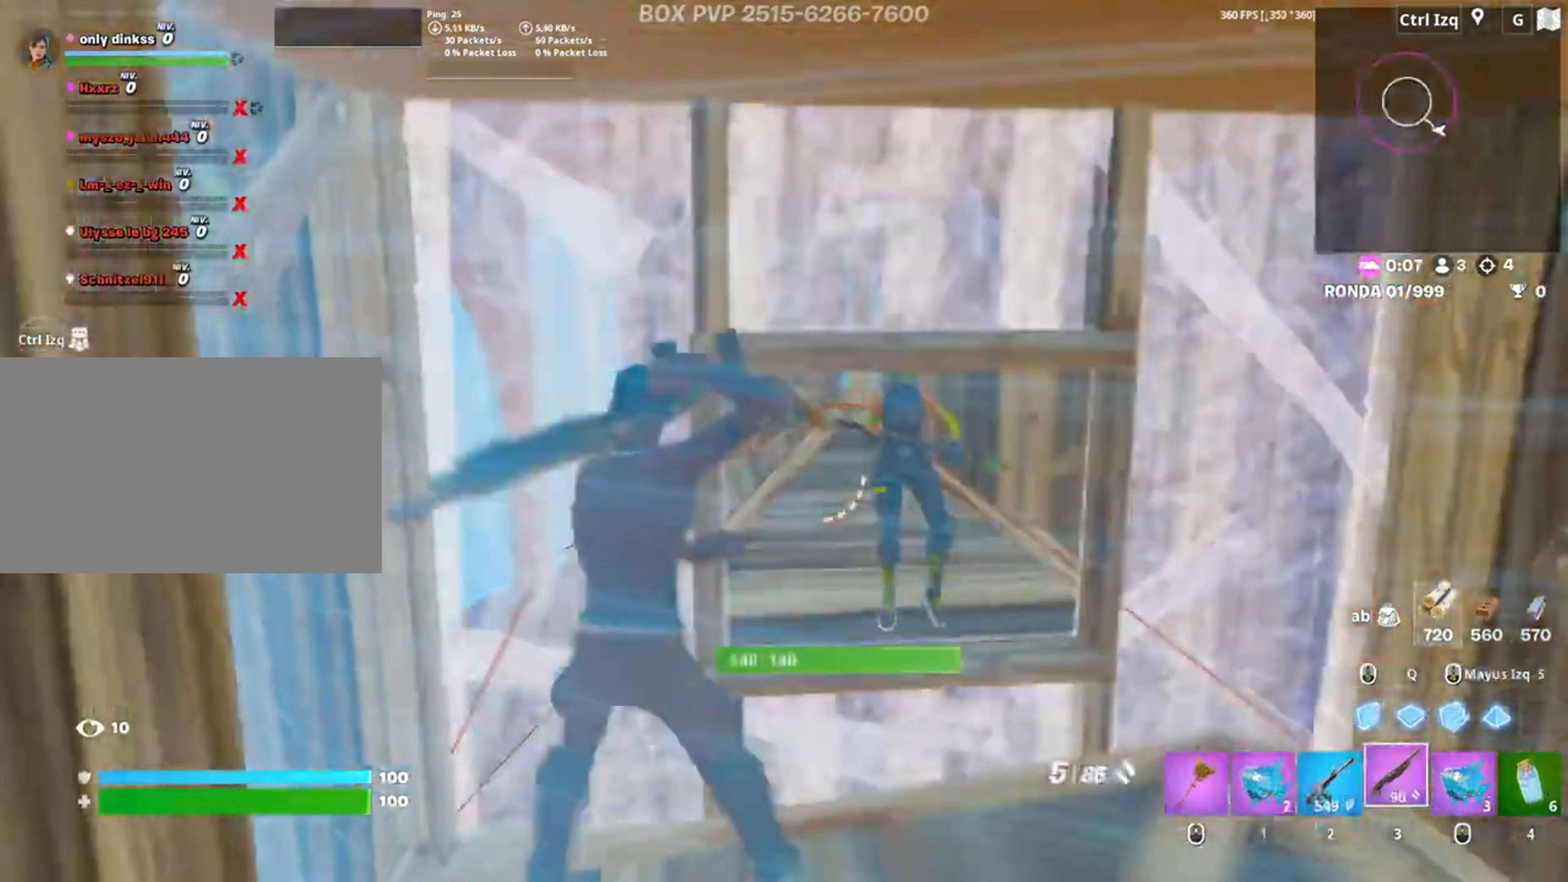
{"keys": ["d", "s"], "mouse": [], "events": [[17, "c", "down"], [67, "c", "up"], [117, "s", "down"], [150, "a", "up"], [183, "d", "down"], [283, "s", "up"], [283, "space", "down"], [350, "mouse_left", "down"], [383, "s", "down"], [450, "mouse_left", "up"], [450, "space", "up"]]}
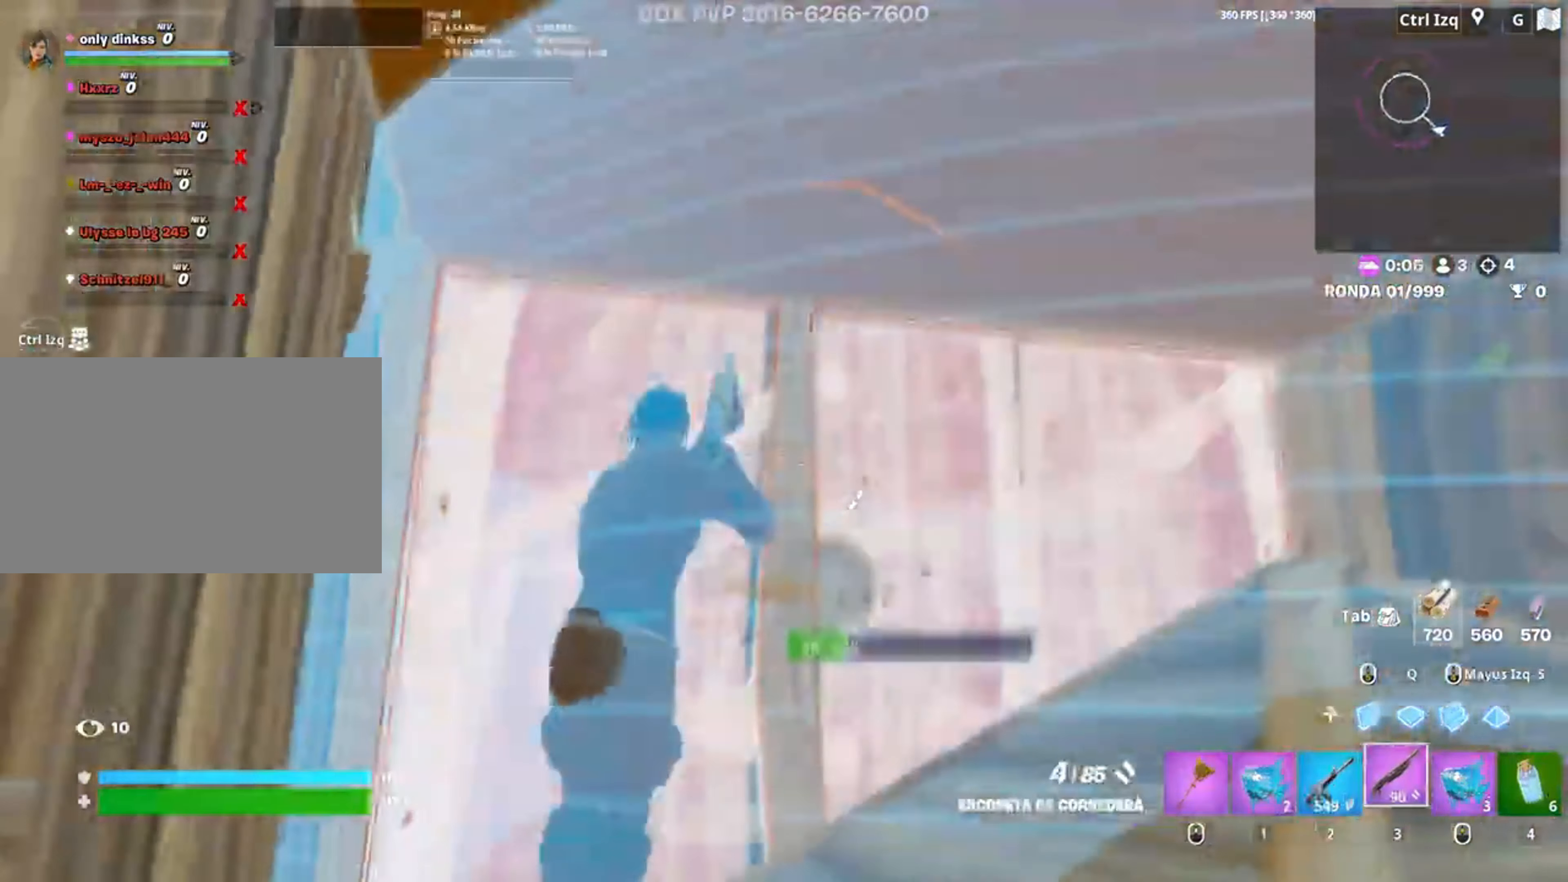
{"keys": ["d", "w"], "mouse": [], "events": [[117, "mouse_left", "down"], [217, "s", "up"], [317, "mouse_left", "up"], [350, "w", "down"], [417, "mouse_wheel", "down"], [483, "mouse_wheel", "up"]]}
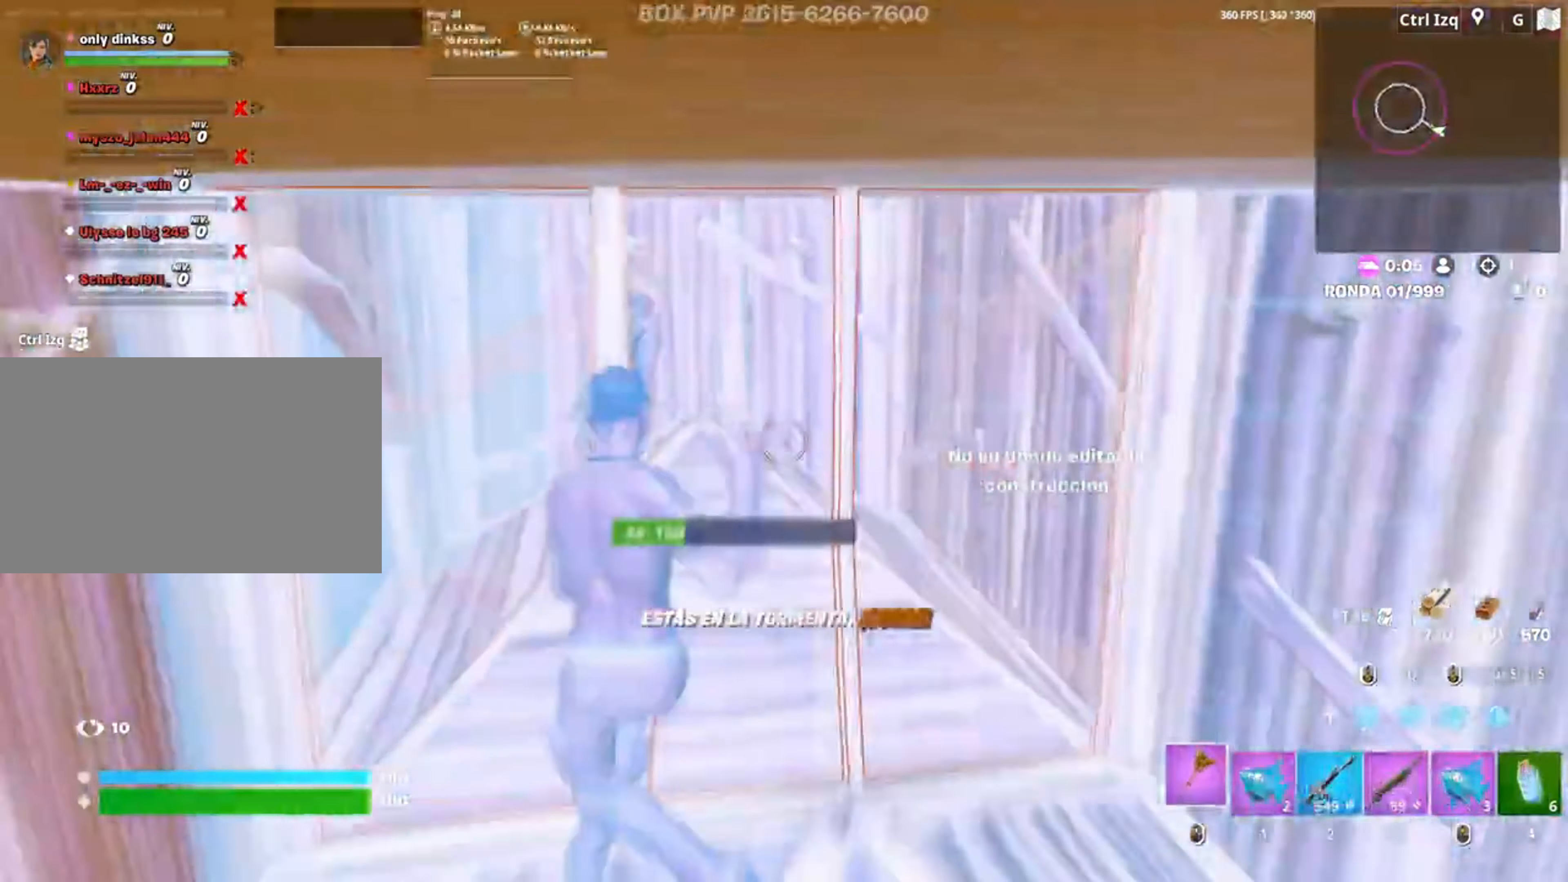
{"keys": ["a", "s"], "mouse": ["left"], "events": [[150, "w", "up"], [283, "mouse_left", "down"], [367, "s", "down"], [417, "a", "down"], [450, "d", "up"]]}
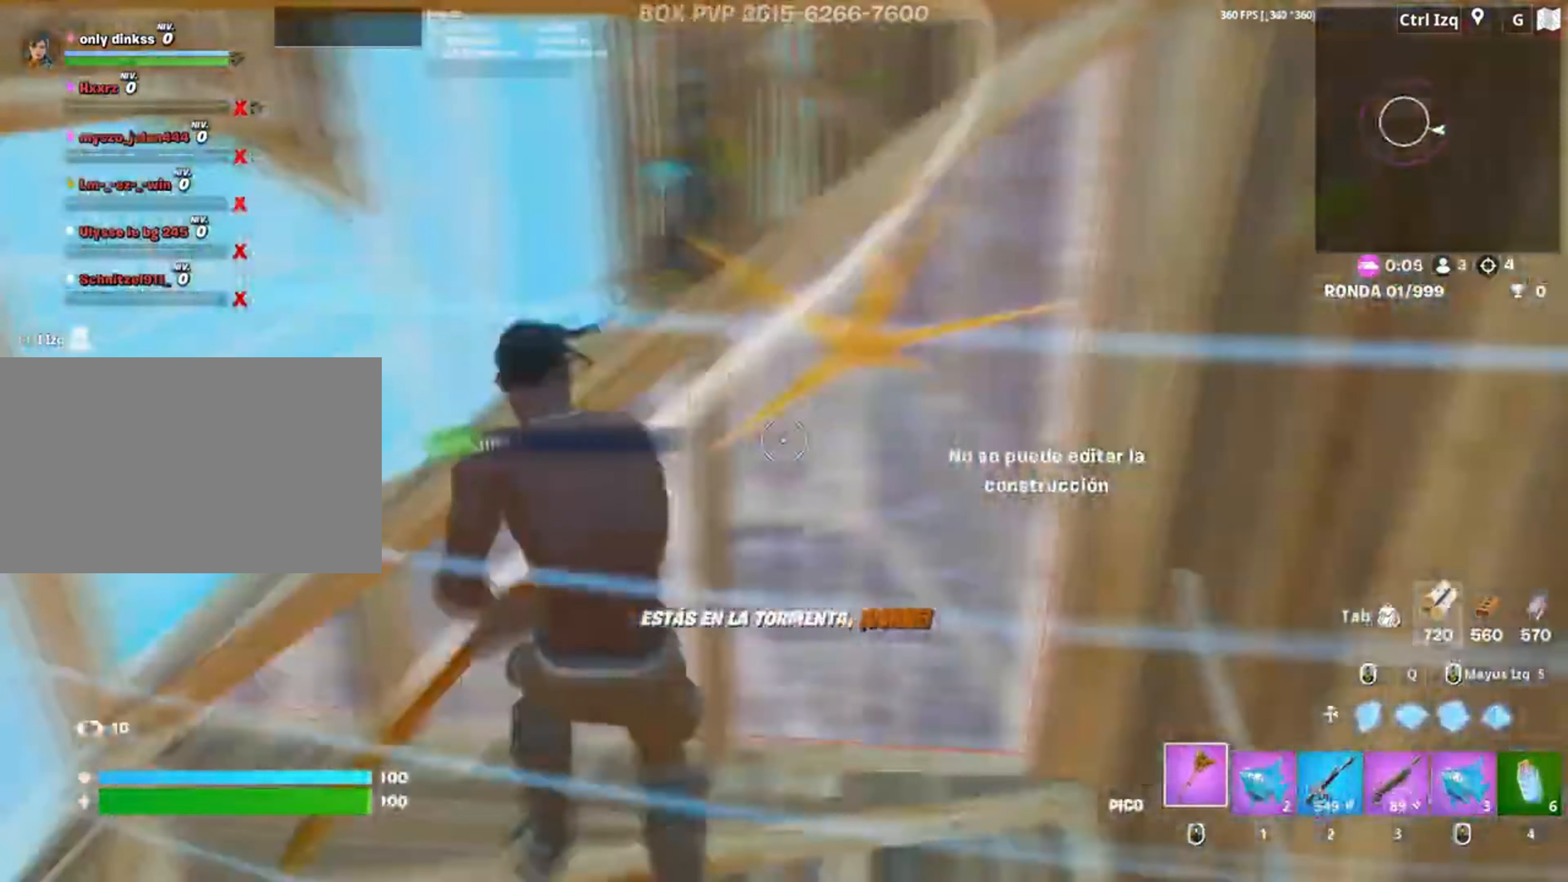
{"keys": ["a", "w"], "mouse": [], "events": [[17, "s", "up"], [117, "3", "down"], [150, "3", "up"], [183, "mouse_left", "up"], [250, "f", "down"], [283, "f", "up"], [283, "mouse_left", "down"], [450, "mouse_left", "up"], [483, "w", "down"]]}
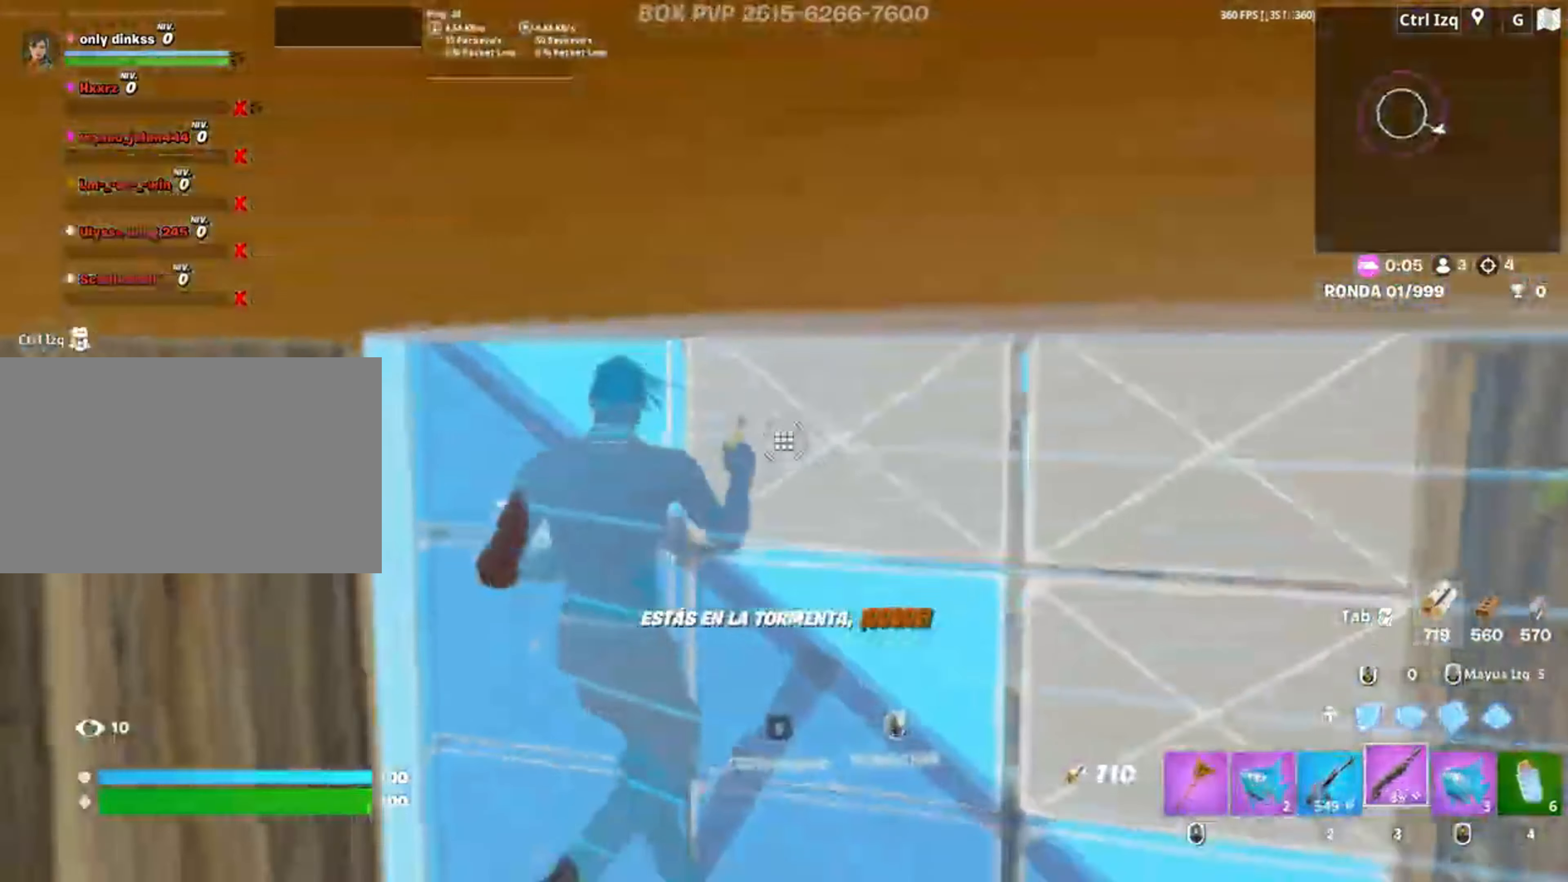
{"keys": ["d"], "mouse": [], "events": [[250, "f", "down"], [267, "w", "up"], [317, "f", "up"], [400, "d", "down"], [483, "a", "up"]]}
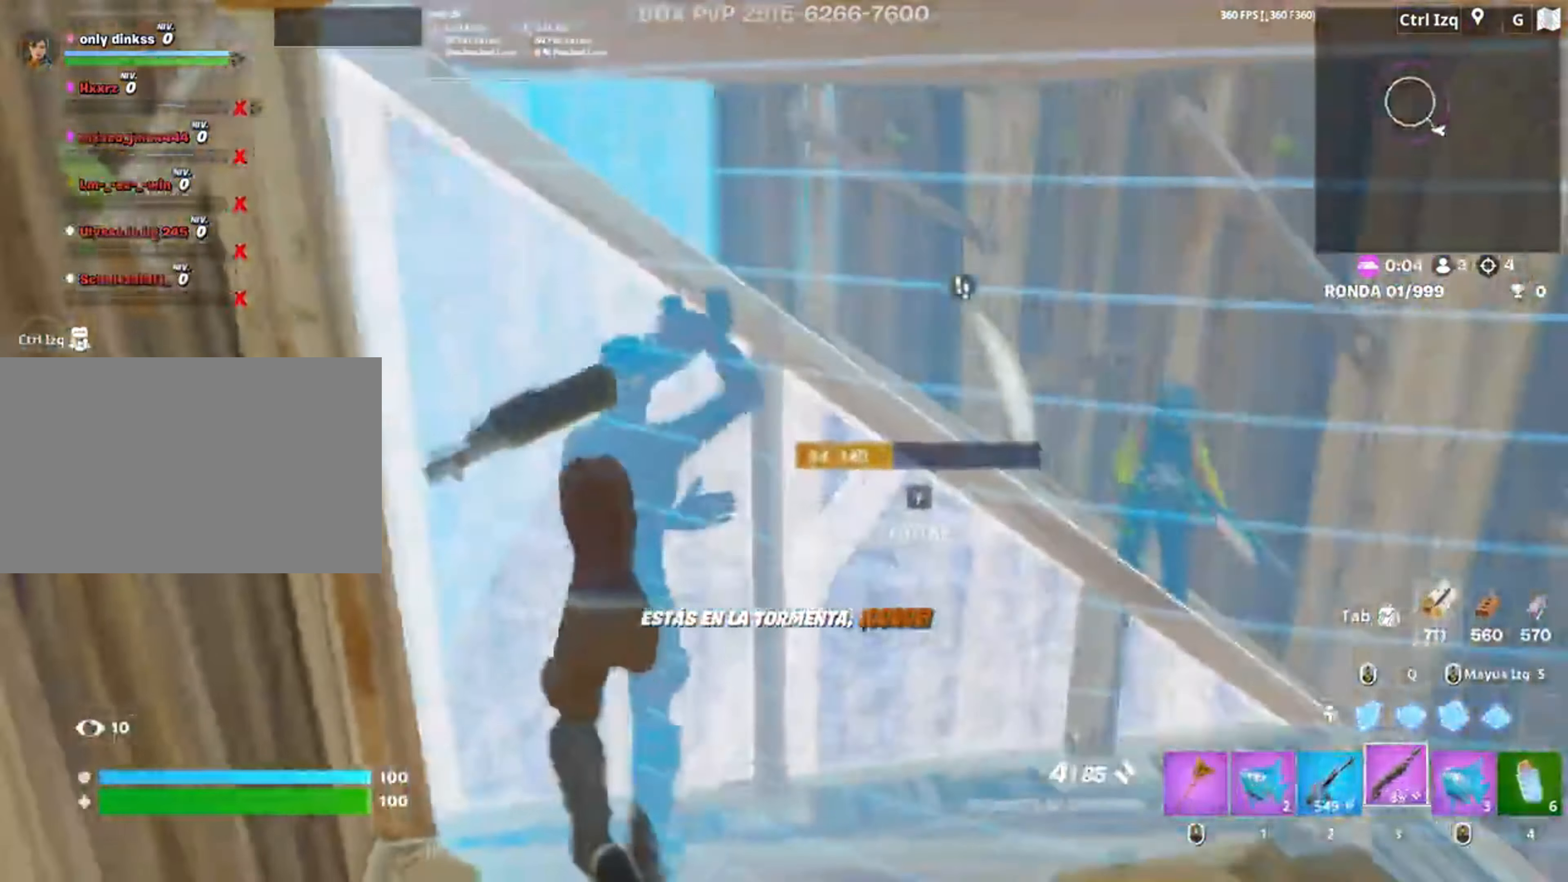
{"keys": ["d", "s"], "mouse": ["wheel"], "events": [[150, "s", "down"], [183, "space", "down"], [217, "mouse_left", "down"], [283, "space", "up"], [317, "mouse_left", "up"], [417, "mouse_wheel", "down"]]}
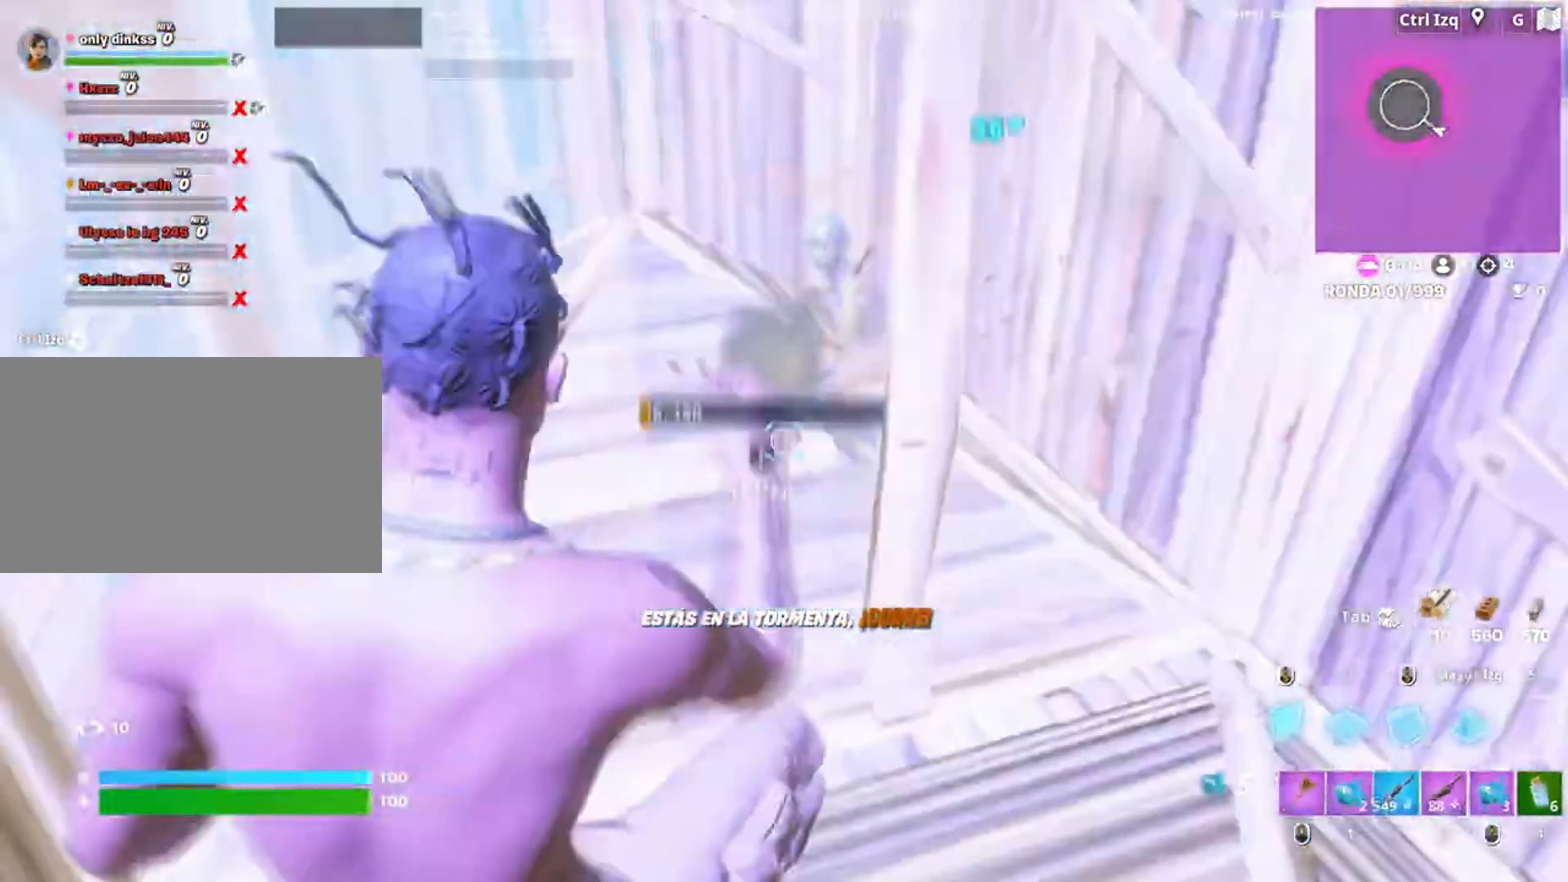
{"keys": ["a"], "mouse": ["left"], "events": [[17, "mouse_wheel", "up"], [50, "mouse_left", "down"], [350, "a", "down"], [350, "d", "up"], [350, "s", "up"]]}
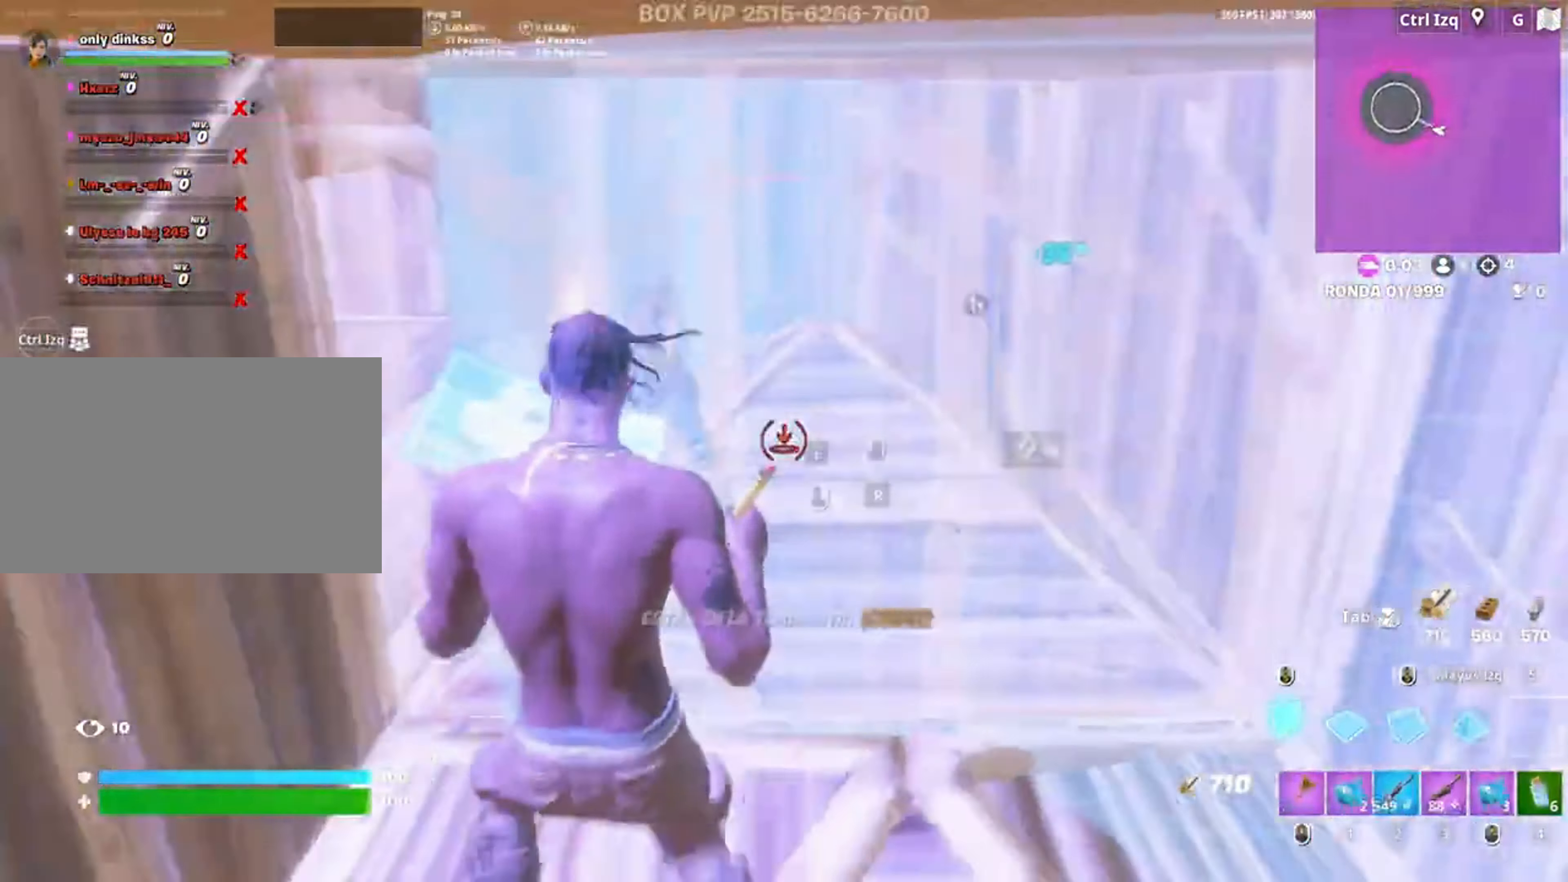
{"keys": ["a", "w"], "mouse": ["left"], "events": [[167, "w", "down"], [317, "3", "down"], [350, "3", "up"], [350, "mouse_left", "up"], [450, "f", "down"], [483, "f", "up"], [483, "mouse_left", "down"]]}
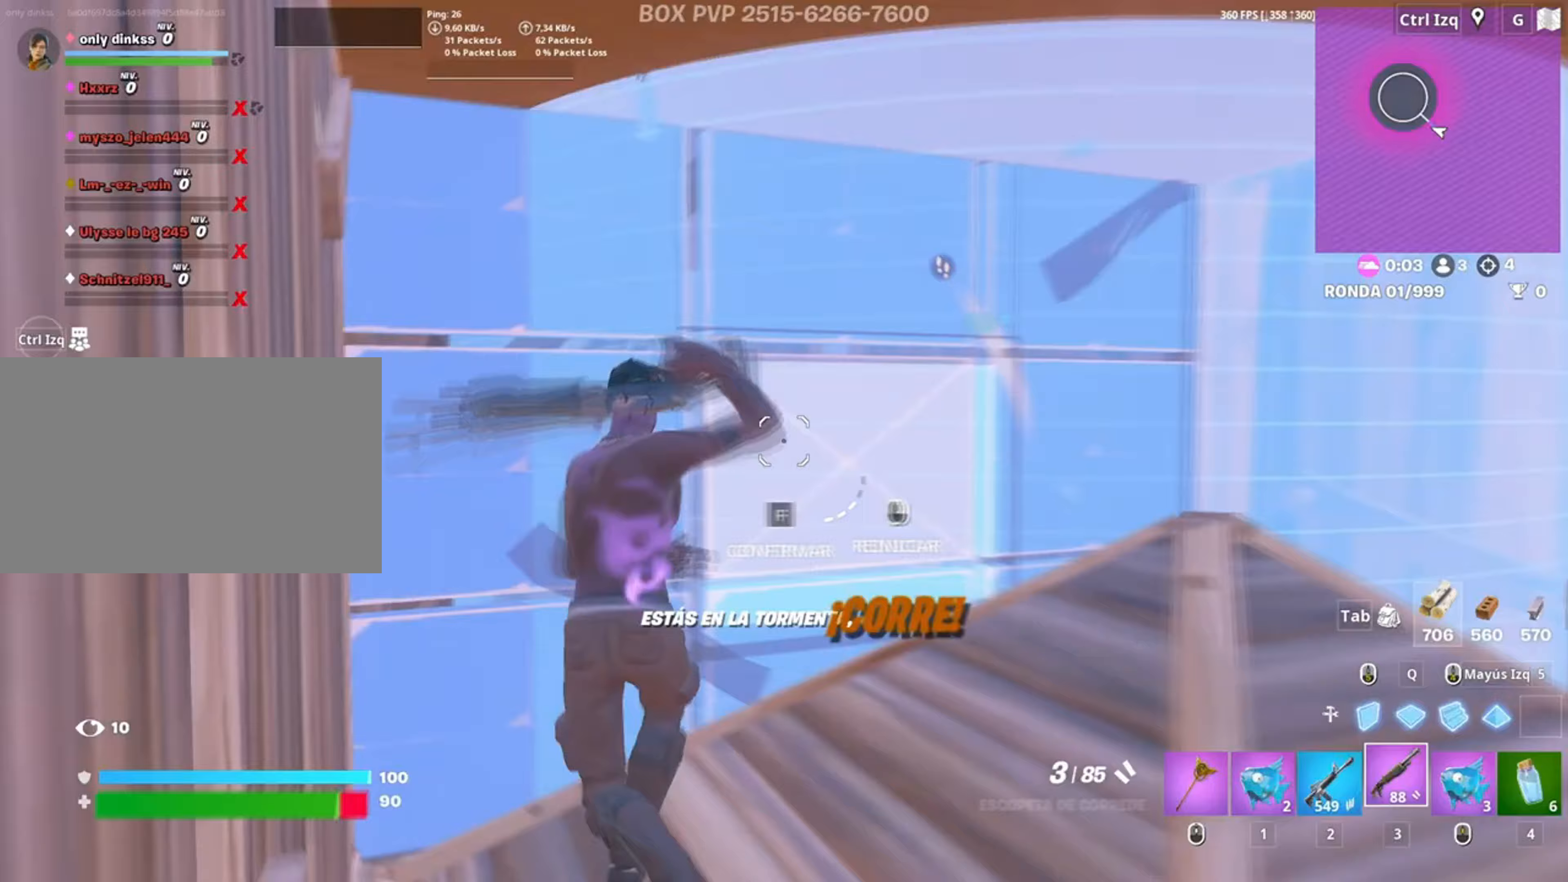
{"keys": ["d"], "mouse": [], "events": [[83, "a", "up"], [83, "f", "down"], [83, "mouse_left", "up"], [150, "f", "up"], [350, "d", "down"], [383, "w", "up"]]}
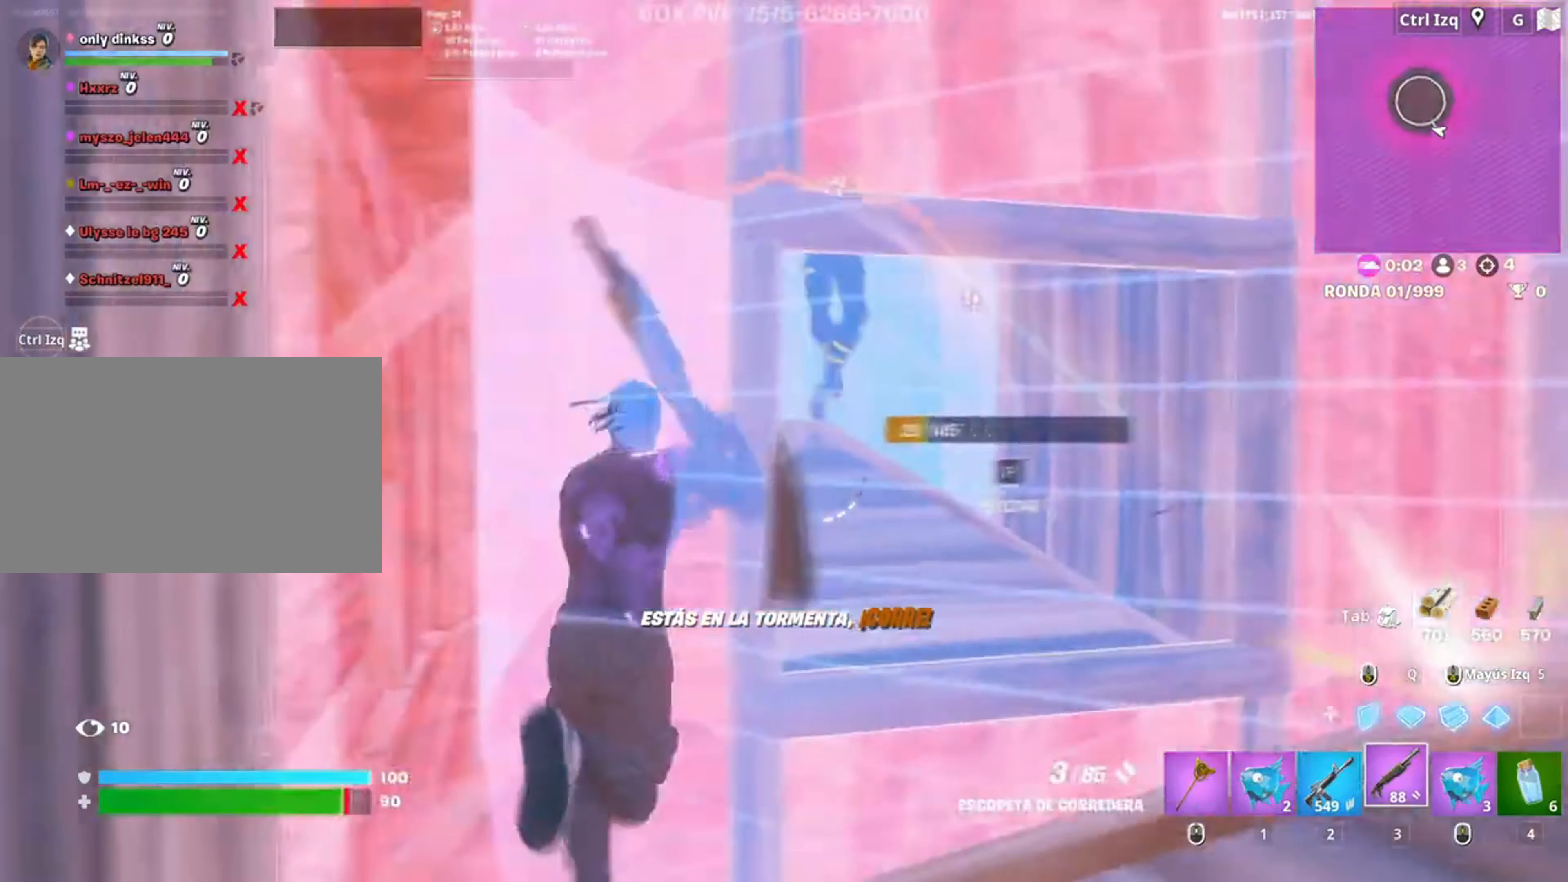
{"keys": ["s"], "mouse": [], "events": [[83, "s", "down"], [150, "d", "up"], [183, "c", "down"], [183, "mouse_left", "down"], [300, "c", "up"], [350, "mouse_left", "up"], [383, "space", "down"], [483, "space", "up"]]}
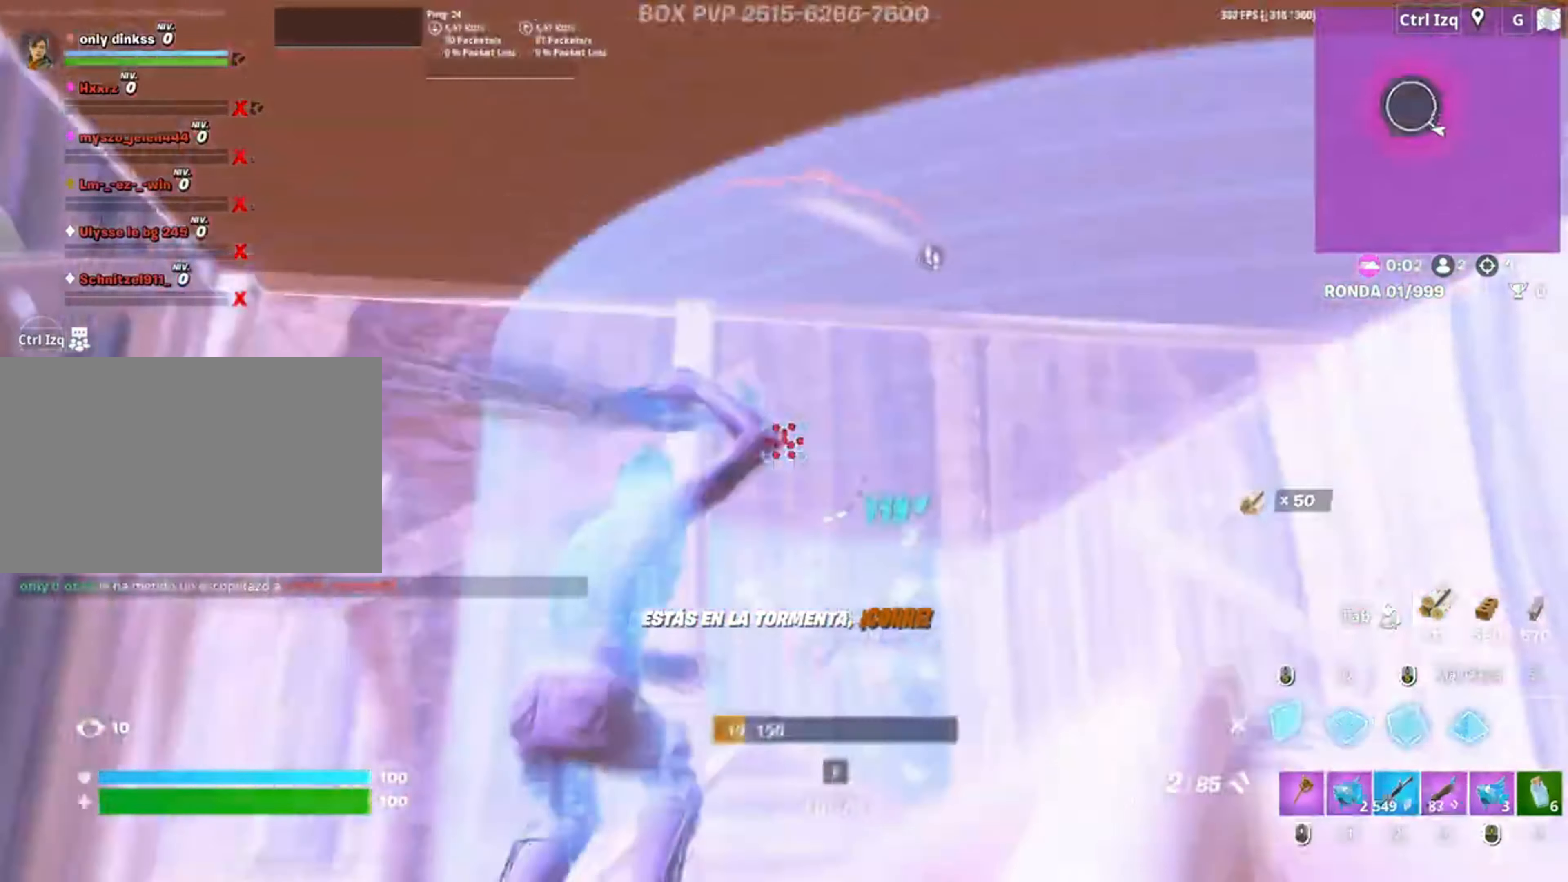
{"keys": ["s"], "mouse": ["left"], "events": [[83, "mouse_left", "down"]]}
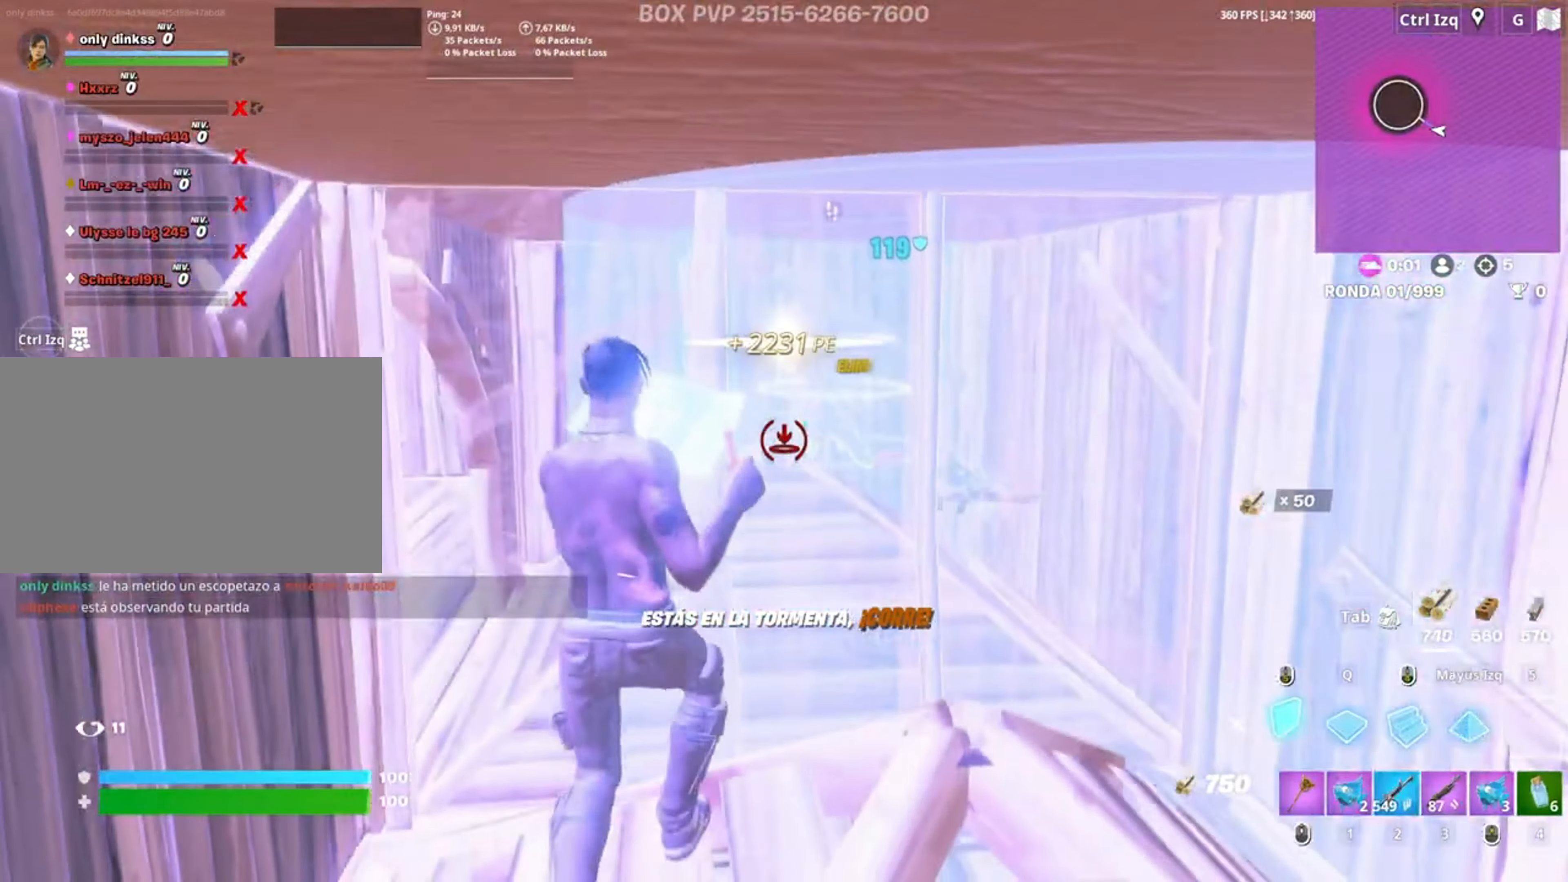
{"keys": ["w"], "mouse": ["left"], "events": [[67, "s", "up"], [117, "a", "down"], [183, "w", "down"], [217, "3", "down"], [233, "a", "up"], [250, "mouse_left", "up"], [283, "3", "up"], [383, "f", "down"], [417, "mouse_left", "down"], [467, "f", "up"]]}
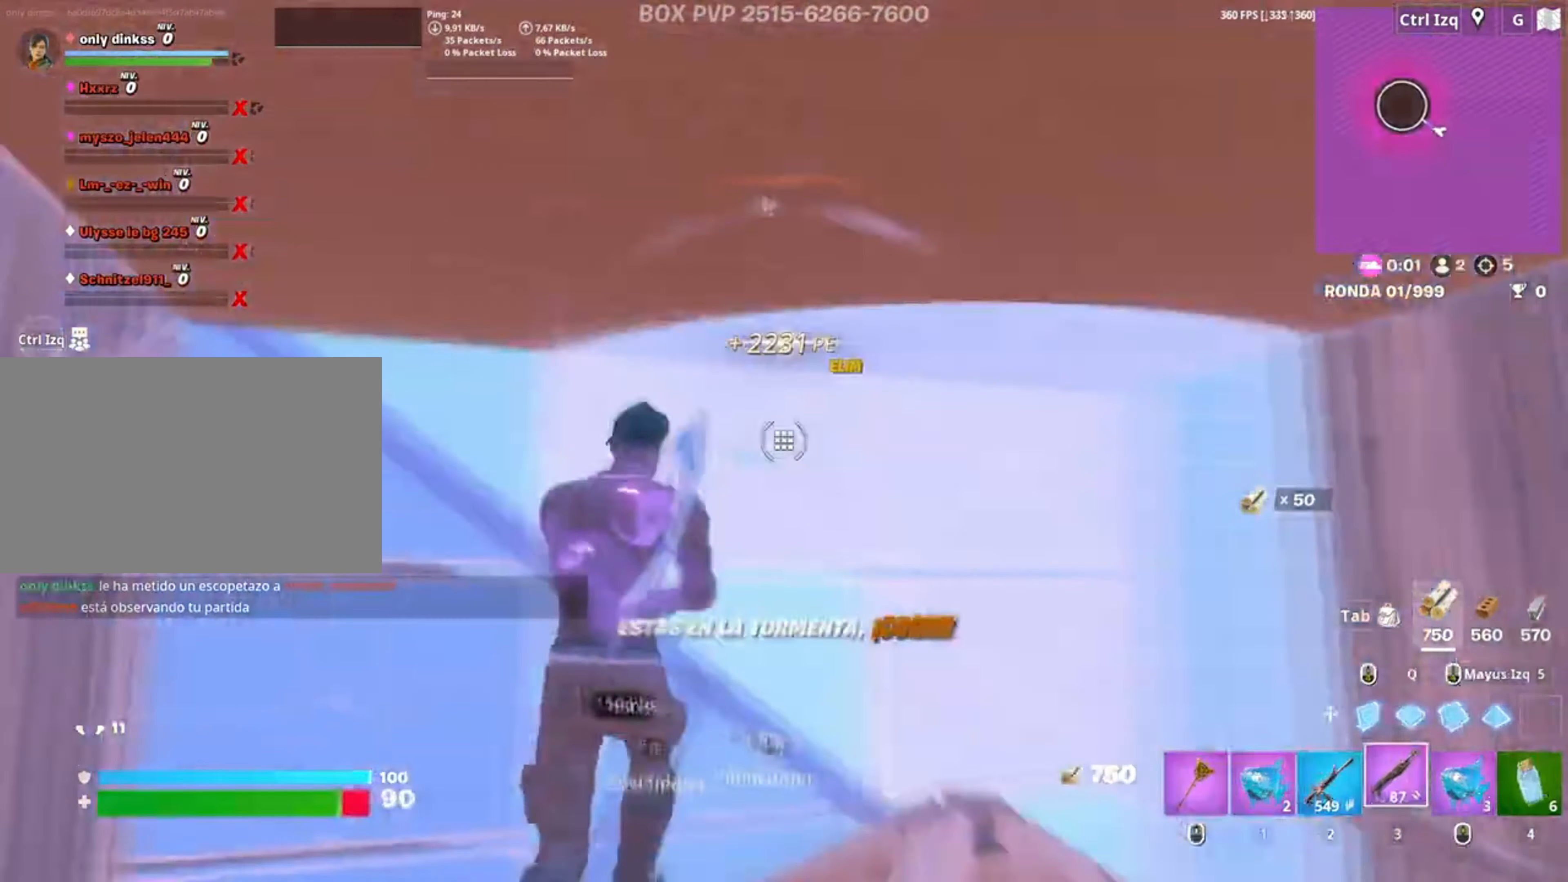
{"keys": ["w"], "mouse": [], "events": [[50, "f", "down"], [117, "f", "up"], [117, "mouse_left", "up"], [283, "d", "down"], [383, "d", "up"]]}
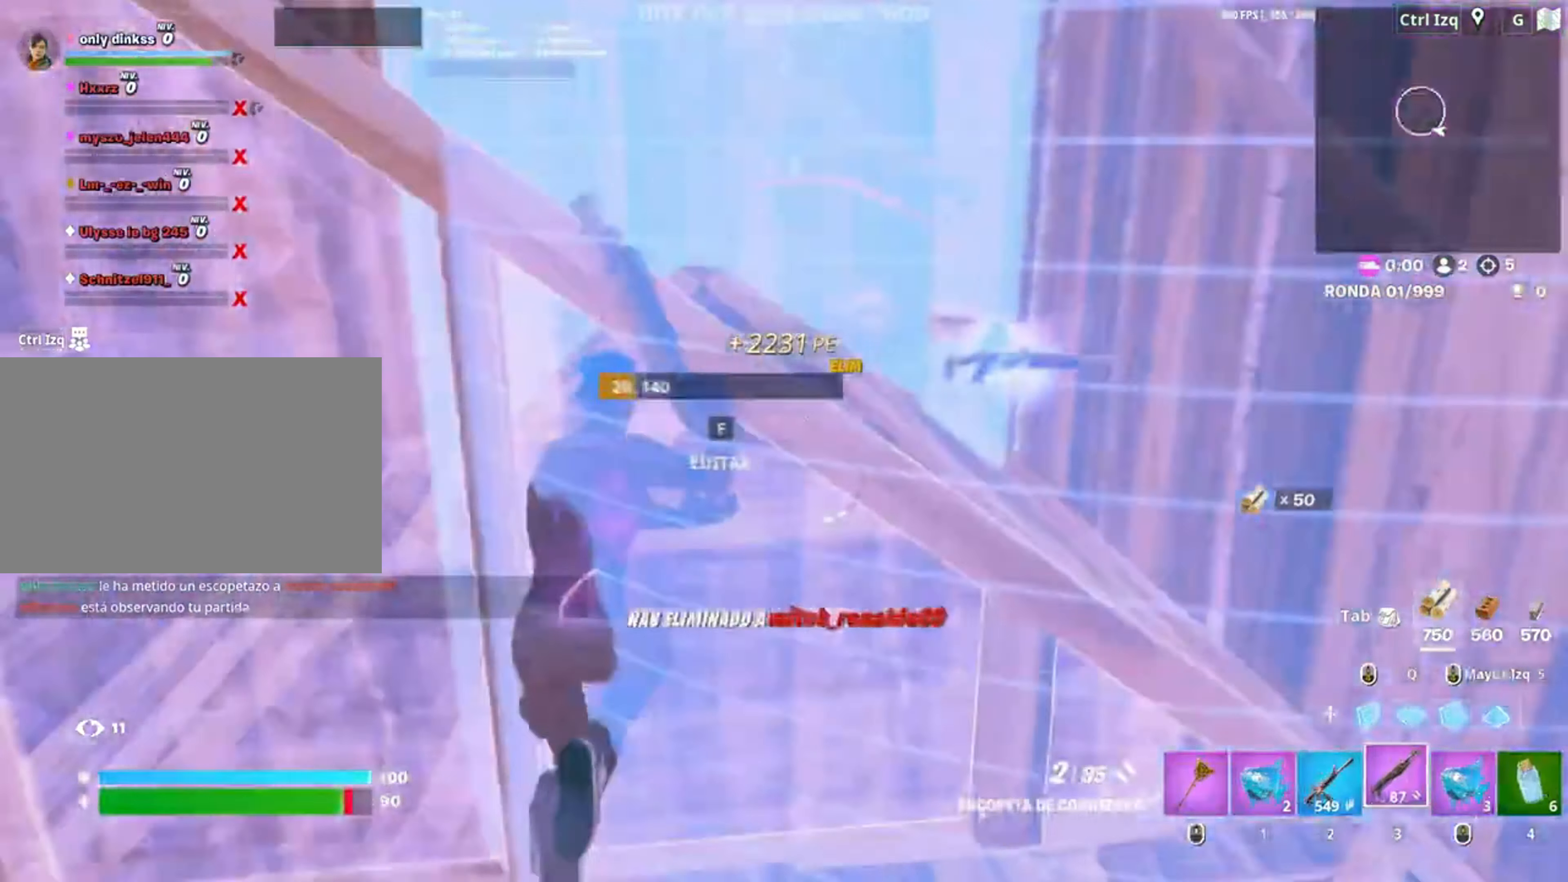
{"keys": ["d"], "mouse": [], "events": [[17, "r", "down"], [83, "w", "up"], [100, "r", "up"], [150, "r", "down"], [233, "r", "up"], [317, "d", "down"]]}
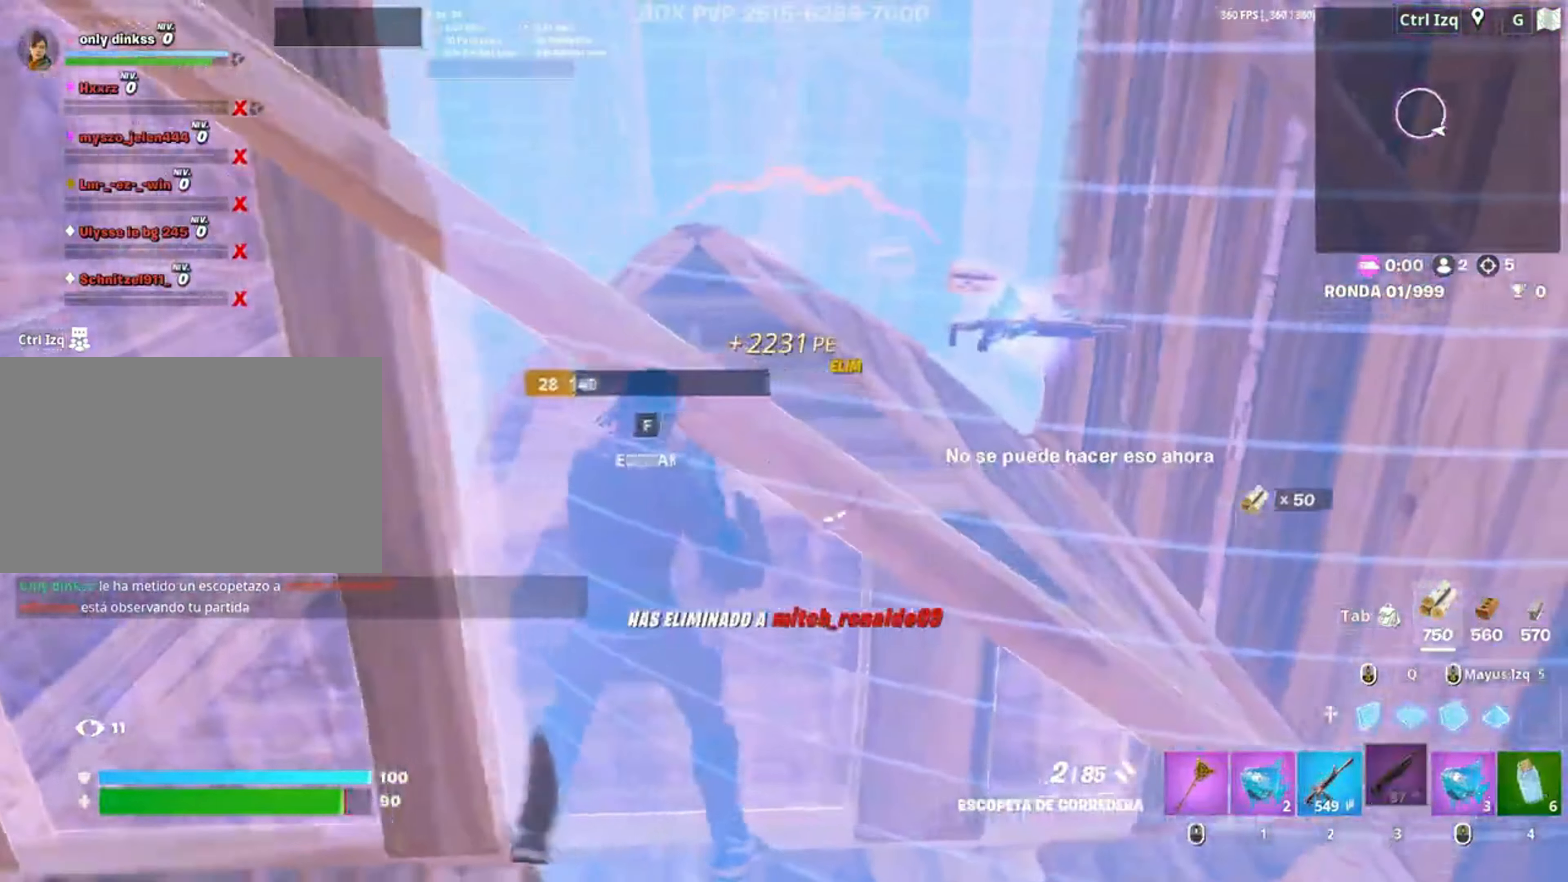
{"keys": [], "mouse": [], "events": [[383, "d", "up"]]}
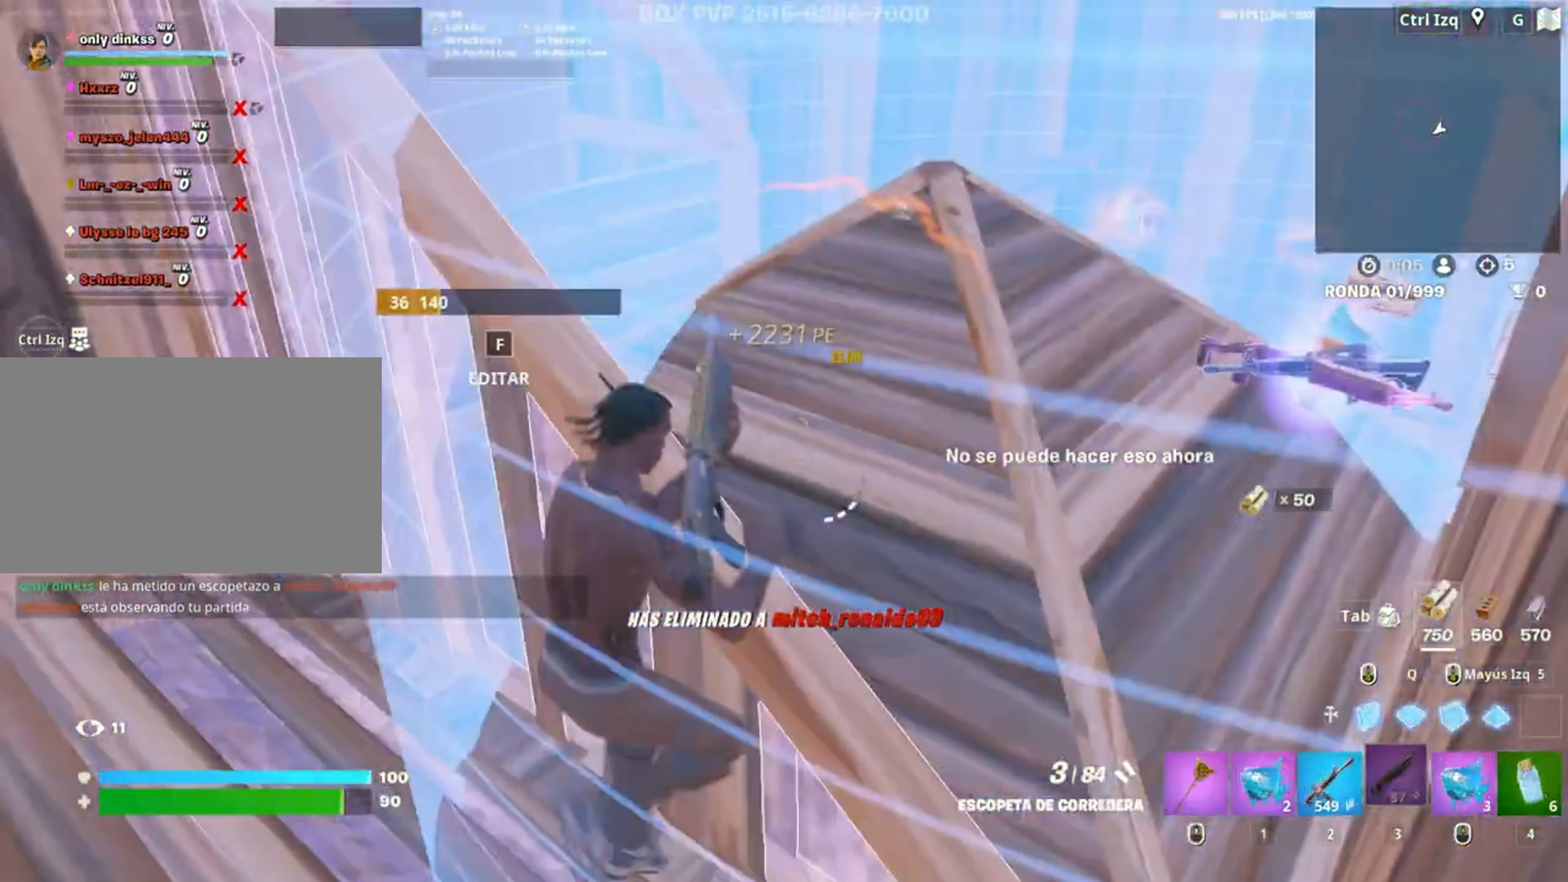
{"keys": ["d"], "mouse": [], "events": [[250, "d", "down"], [283, "mouse_wheel", "down"], [383, "d", "up"], [383, "mouse_wheel", "up"], [483, "d", "down"]]}
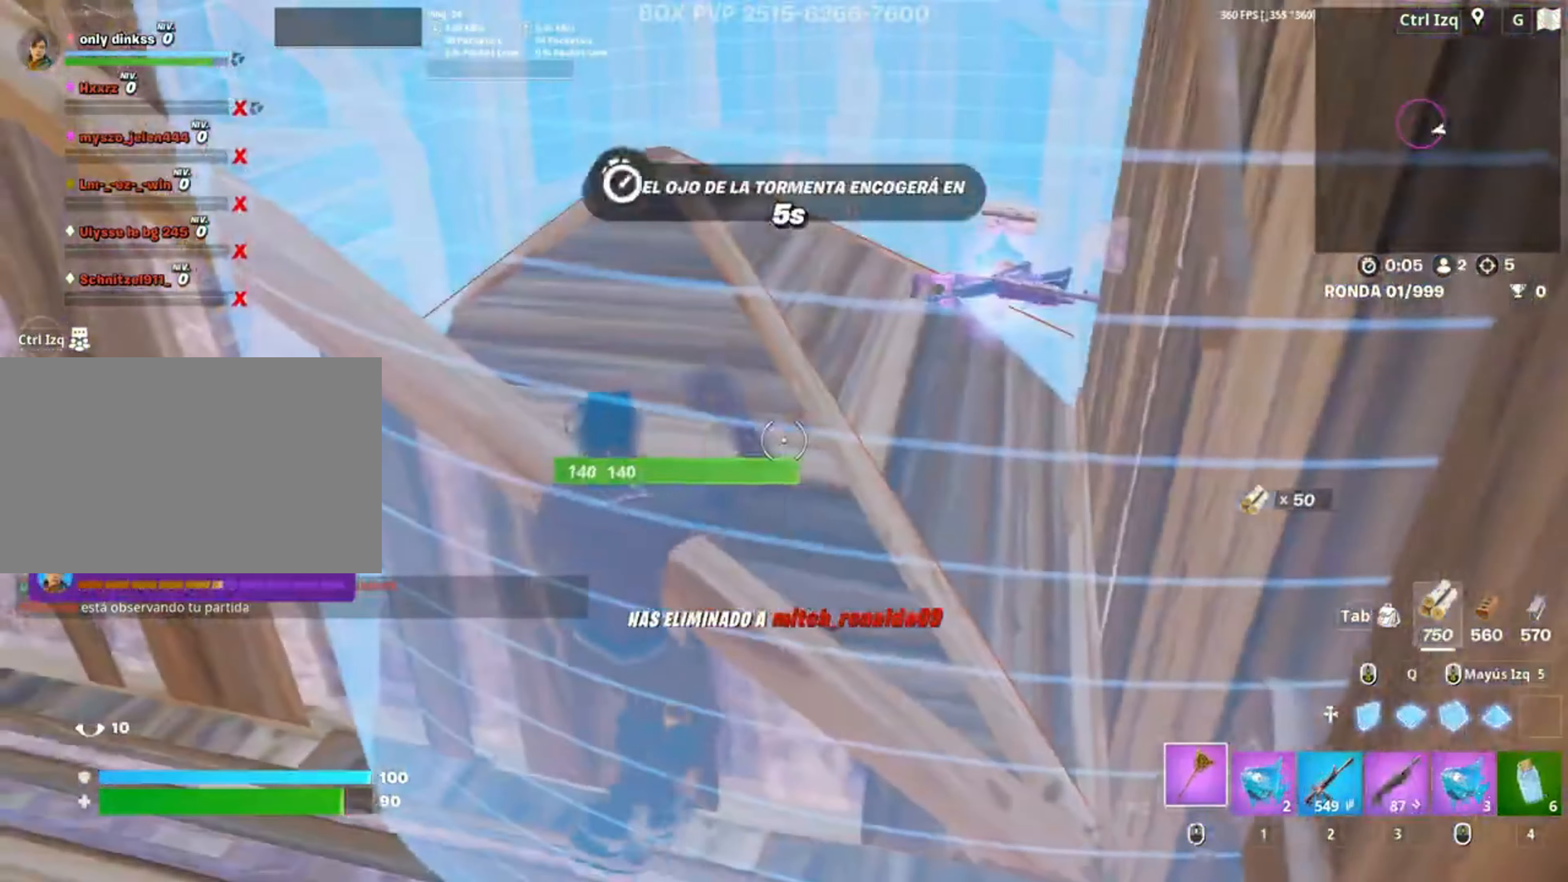
{"keys": [], "mouse": ["left"], "events": [[117, "mouse_left", "down"], [217, "d", "up"], [350, "a", "down"], [500, "a", "up"]]}
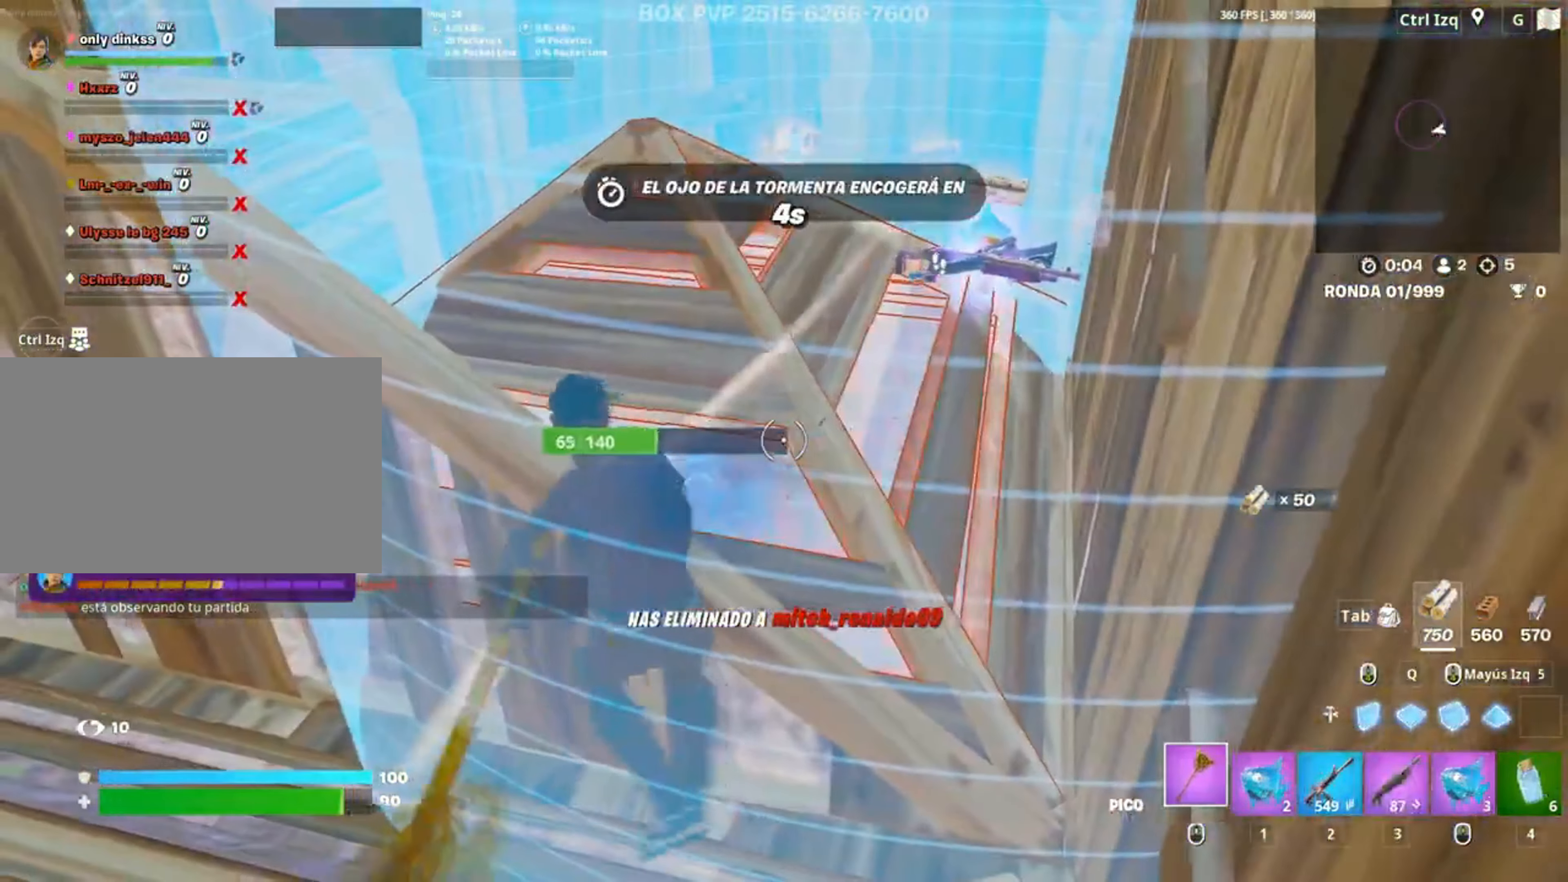
{"keys": ["s"], "mouse": ["left"], "events": [[50, "d", "down"], [183, "d", "up"], [417, "s", "down"]]}
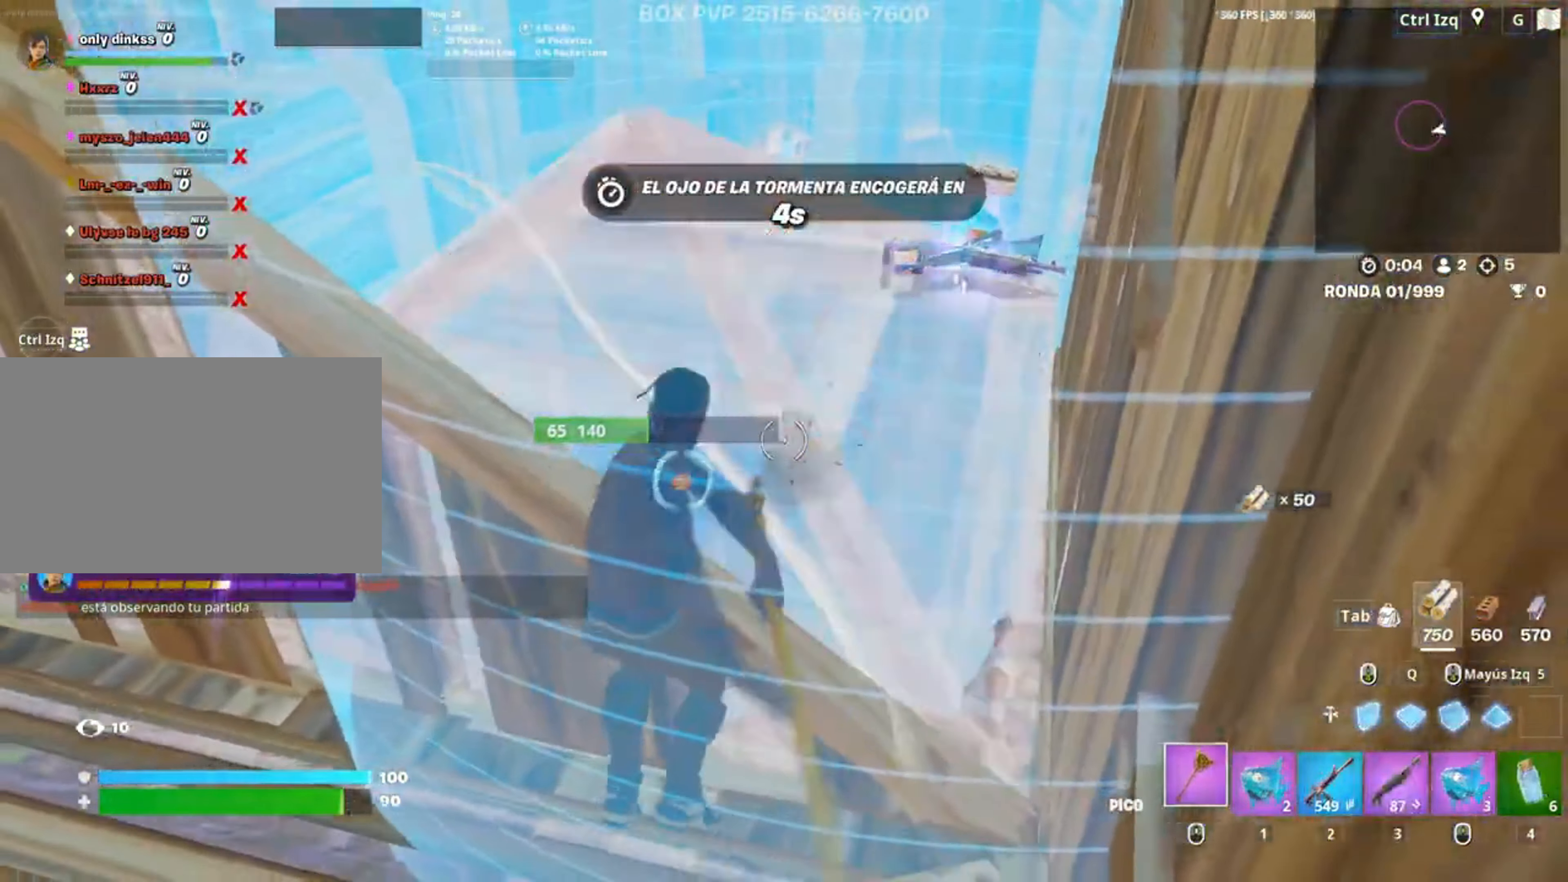
{"keys": ["a"], "mouse": ["left"], "events": [[17, "q", "down"], [150, "shift", "down"], [217, "q", "up"], [250, "3", "down"], [267, "shift", "up"], [283, "3", "up"], [283, "a", "down"], [283, "mouse_left", "up"], [283, "s", "up"], [383, "f", "down"], [483, "f", "up"], [483, "mouse_left", "down"]]}
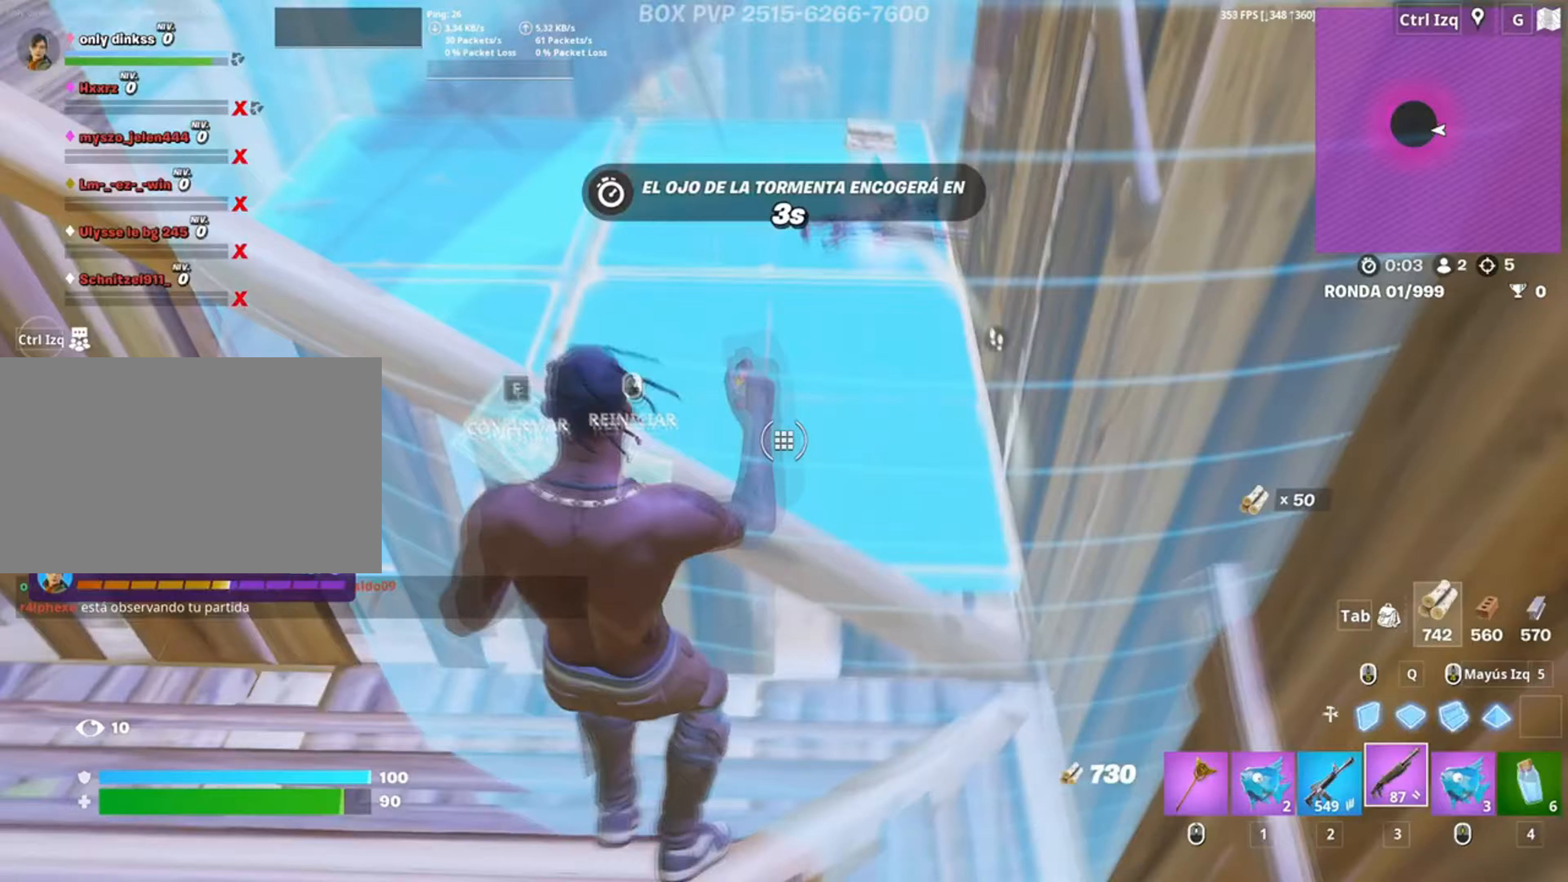
{"keys": ["d"], "mouse": [], "events": [[17, "mouse_left", "up"], [17, "w", "down"], [83, "a", "up"], [83, "f", "down"], [217, "mouse_left", "down"], [250, "a", "down"], [350, "mouse_left", "up"], [400, "f", "up"], [450, "w", "up"], [483, "a", "up"], [483, "d", "down"]]}
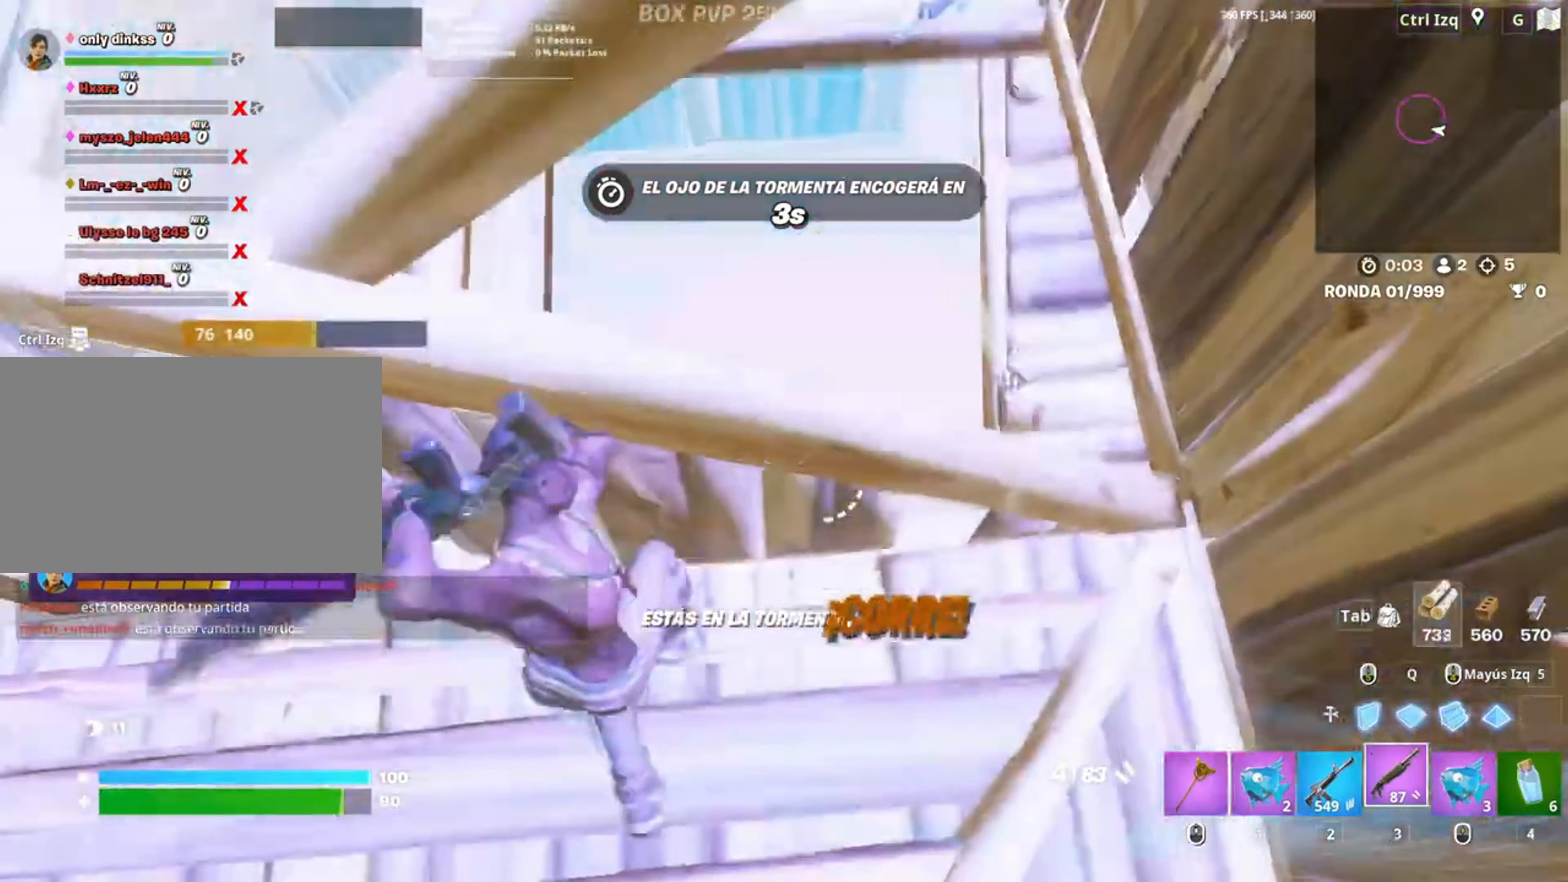
{"keys": ["a", "w"], "mouse": ["left"], "events": [[317, "a", "down"], [317, "d", "up"], [450, "mouse_left", "down"], [450, "w", "down"]]}
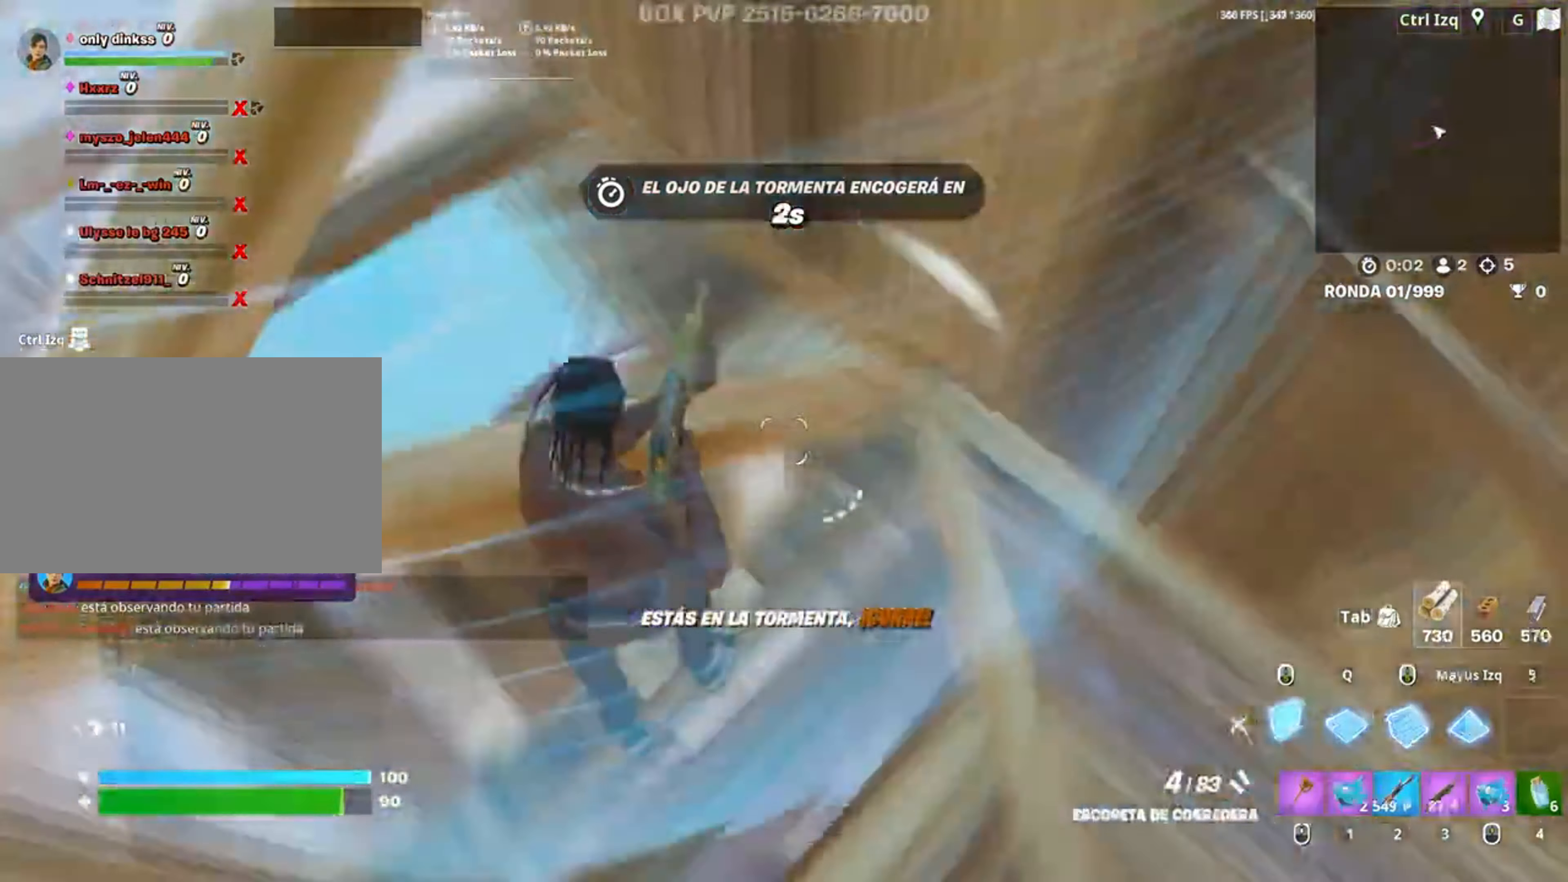
{"keys": ["a"], "mouse": [], "events": [[150, "a", "up"], [283, "3", "down"], [283, "a", "down"], [283, "mouse_left", "up"], [350, "3", "up"], [350, "w", "up"]]}
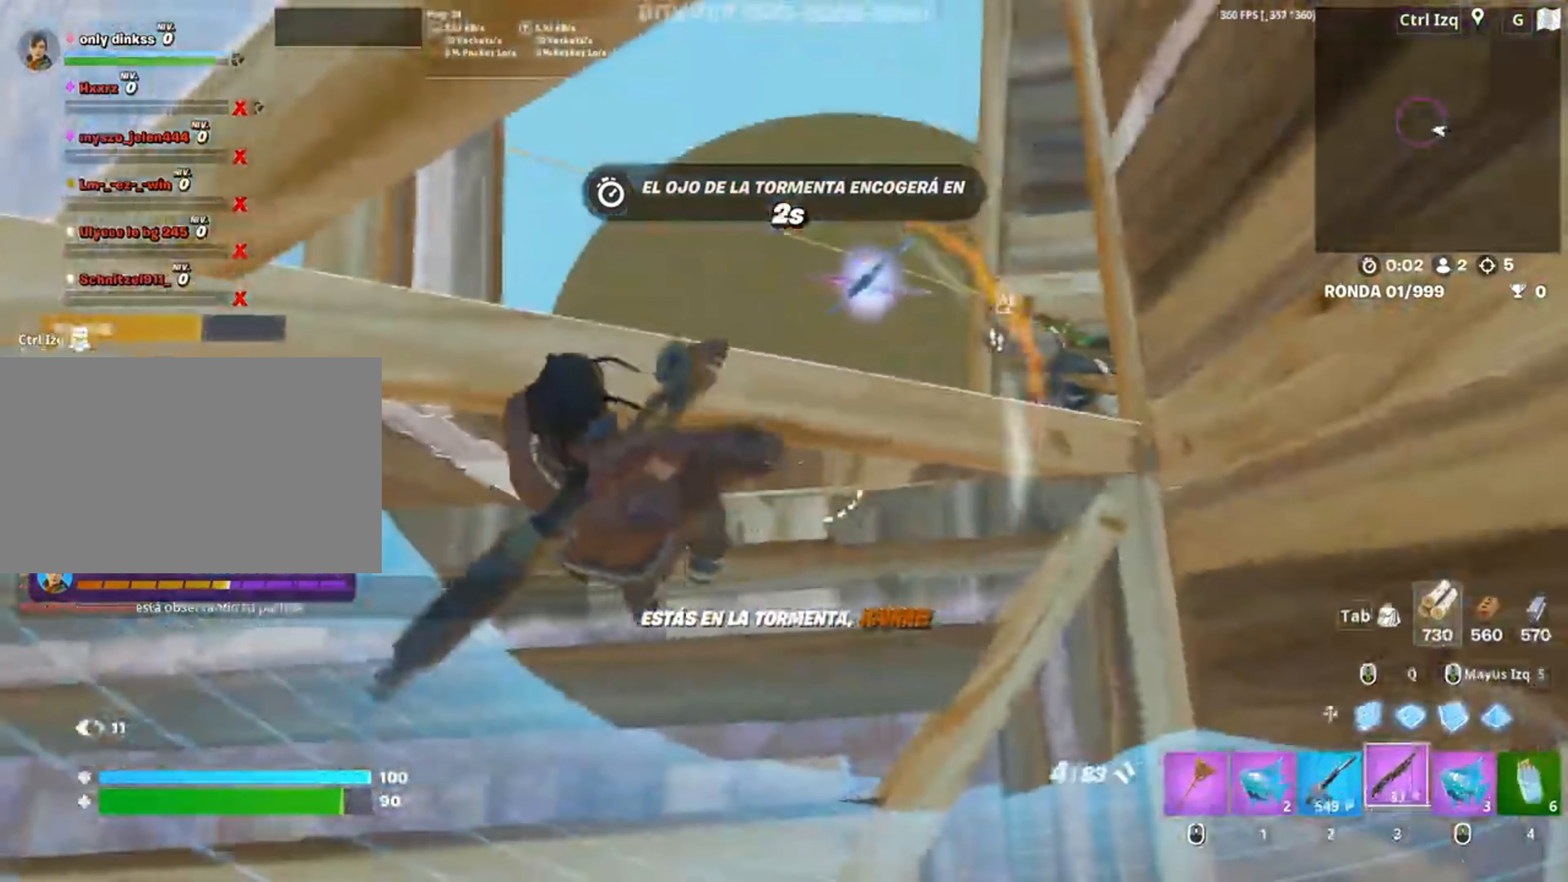
{"keys": ["d"], "mouse": [], "events": [[150, "d", "down"], [167, "a", "up"], [217, "space", "down"], [350, "mouse_left", "down"], [367, "space", "up"], [450, "mouse_left", "up"]]}